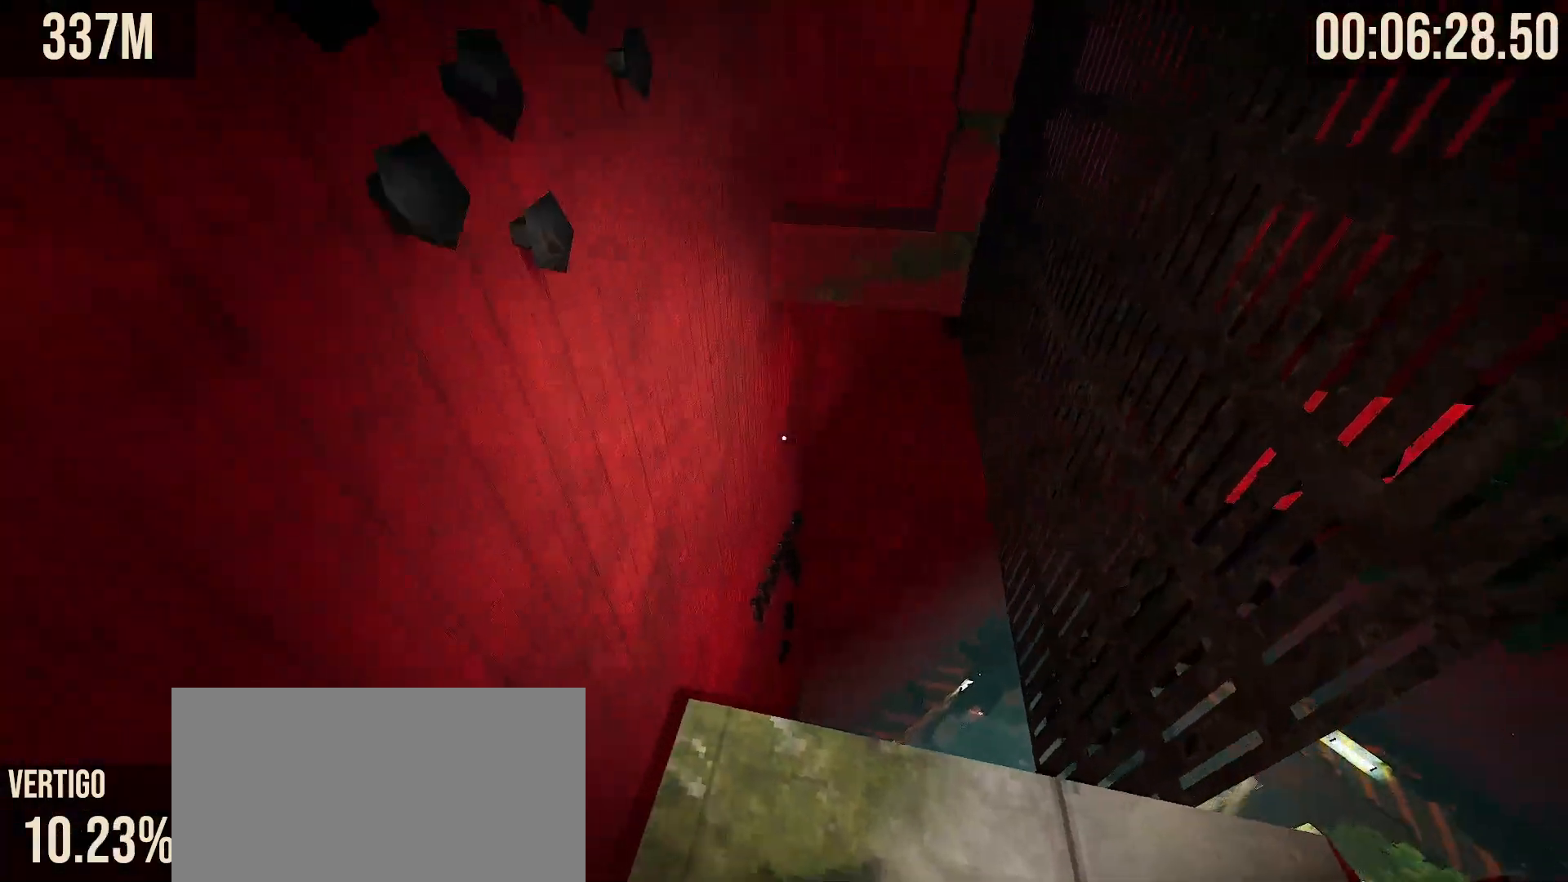
Gameplay with keyboard and mouse; each line is a JSON object with the keys and mouse buttons held at the frame after it. "events" lists presses ("down") and releases ("up") of "a", "d", "s", "shift", "space", "tab", "w", "mouse_left", "mouse_wheel", "mouse_right", "mouse_mb4" and "mouse_mb5" between this image and that frame as [ms after this image, input, new state], when the widget could be followed in between. "mouse_left", "mouse_wheel", "mouse_right", "mouse_mb4", "mouse_mb5" = the "left", "wheel", "right", "mb4", "mb5" buttons of the "mouse" list. No other keys are recorded. "wheel" means that the mouse wheel is clicked or scrolled. Mouse movement is not recorded.
{"keys": ["w"], "mouse": [], "events": [[33, "a", "up"], [33, "s", "up"], [283, "shift", "up"], [433, "w", "down"]]}
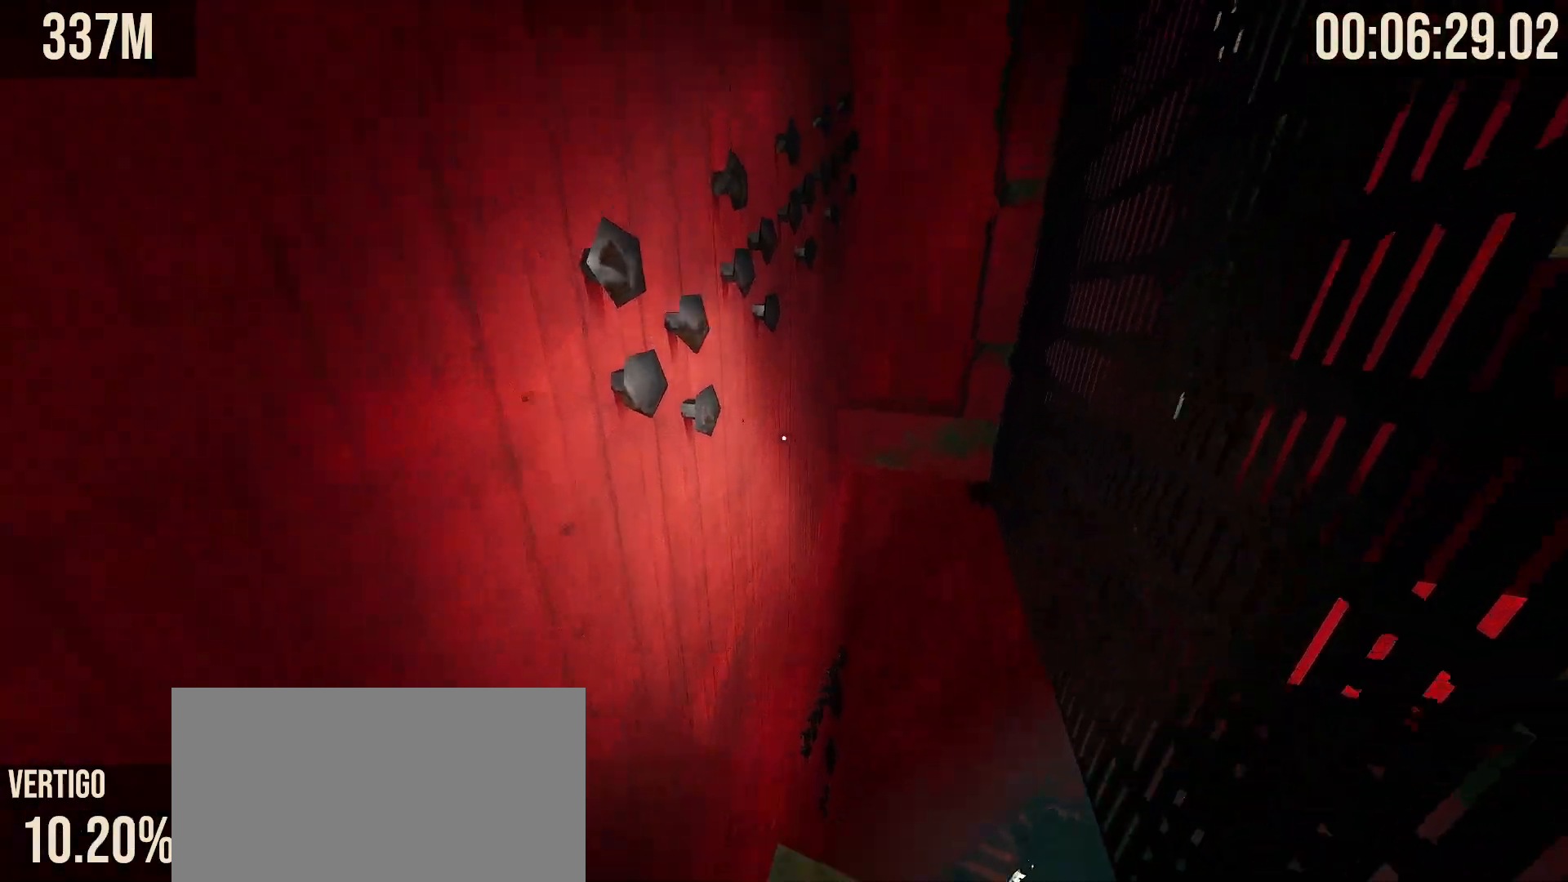
{"keys": ["space", "w"], "mouse": [], "events": [[133, "space", "down"]]}
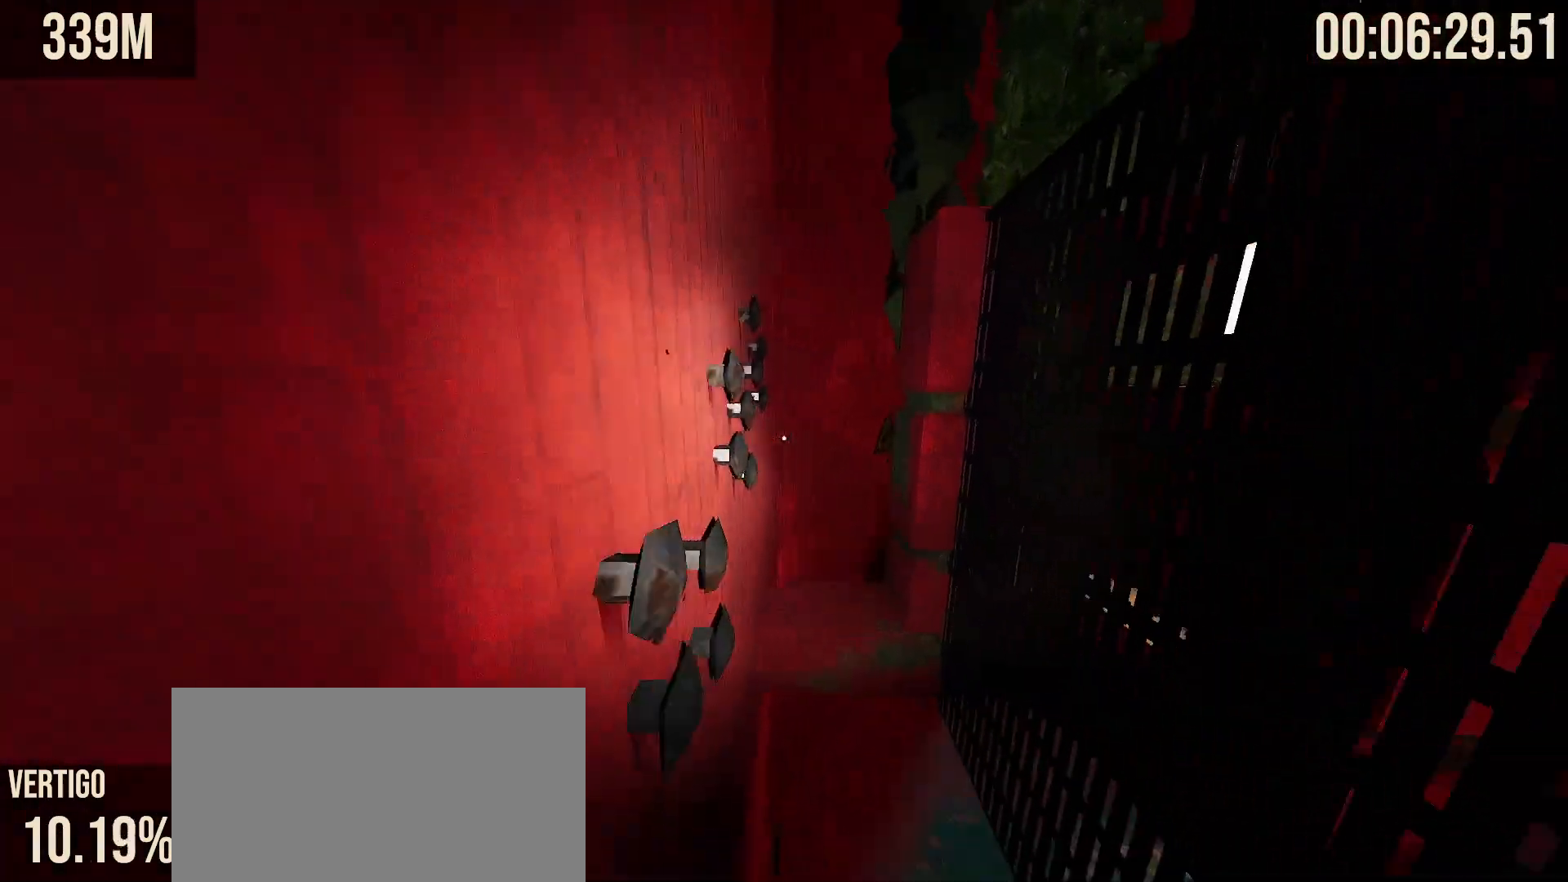
{"keys": ["space", "w"], "mouse": [], "events": []}
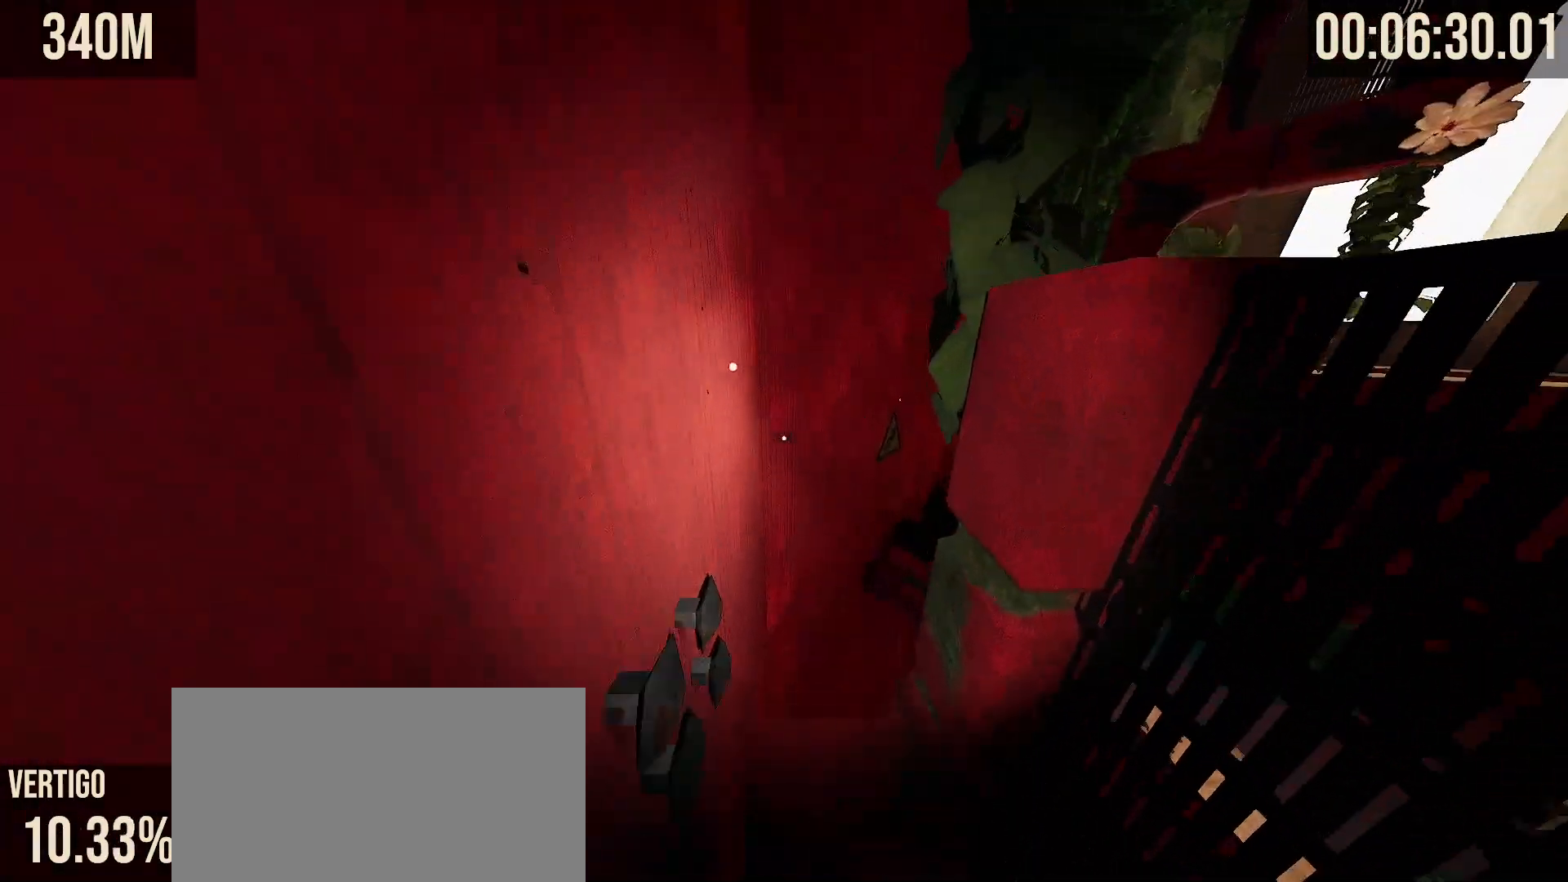
{"keys": ["space", "w"], "mouse": [], "events": []}
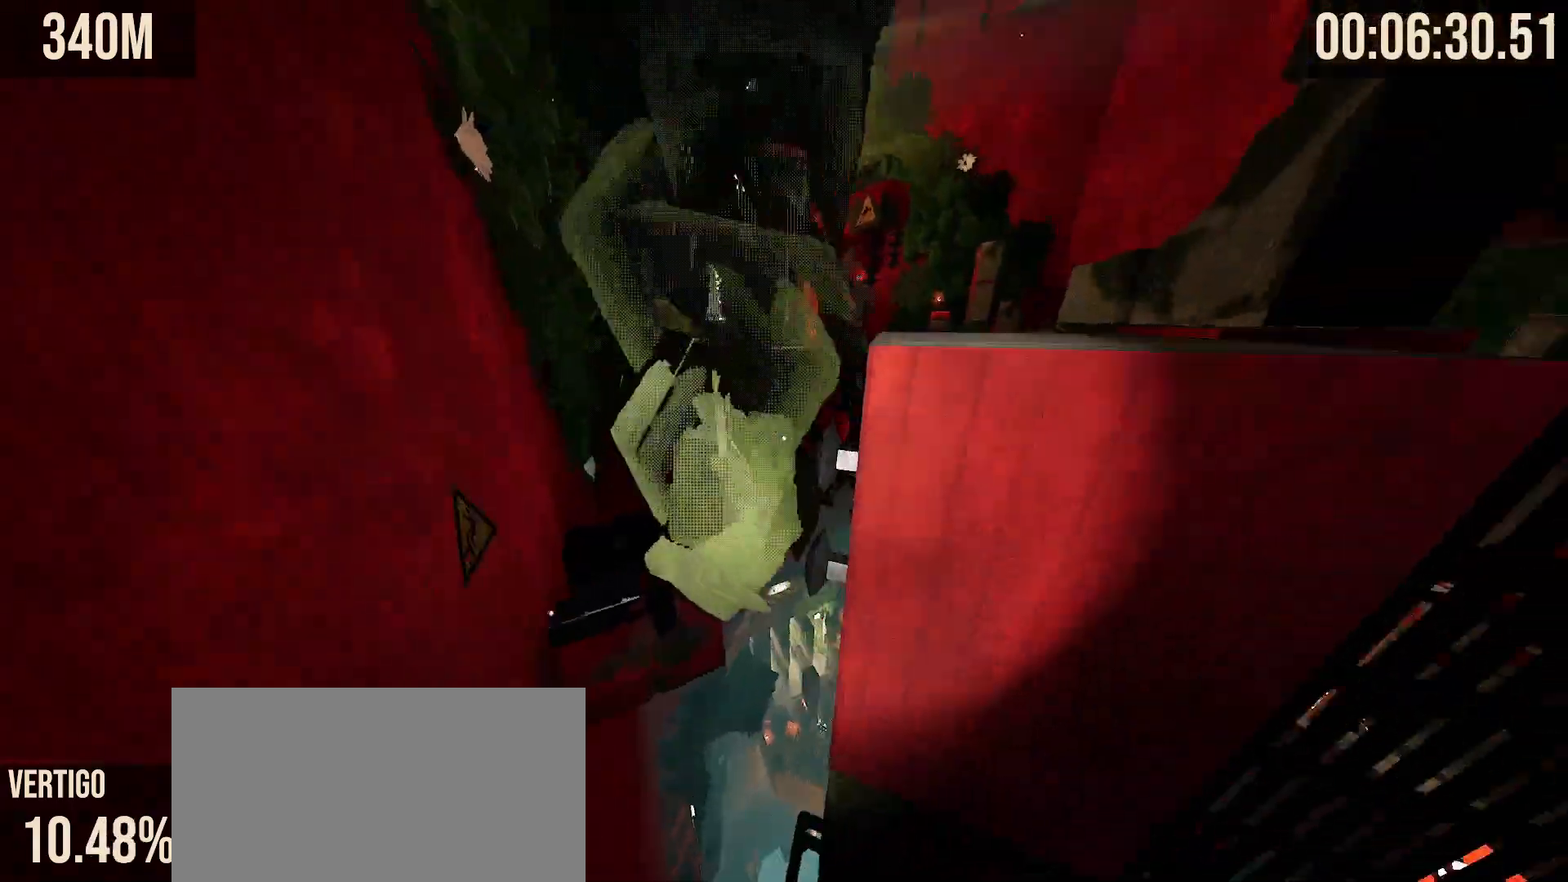
{"keys": ["w"], "mouse": [], "events": [[417, "space", "up"]]}
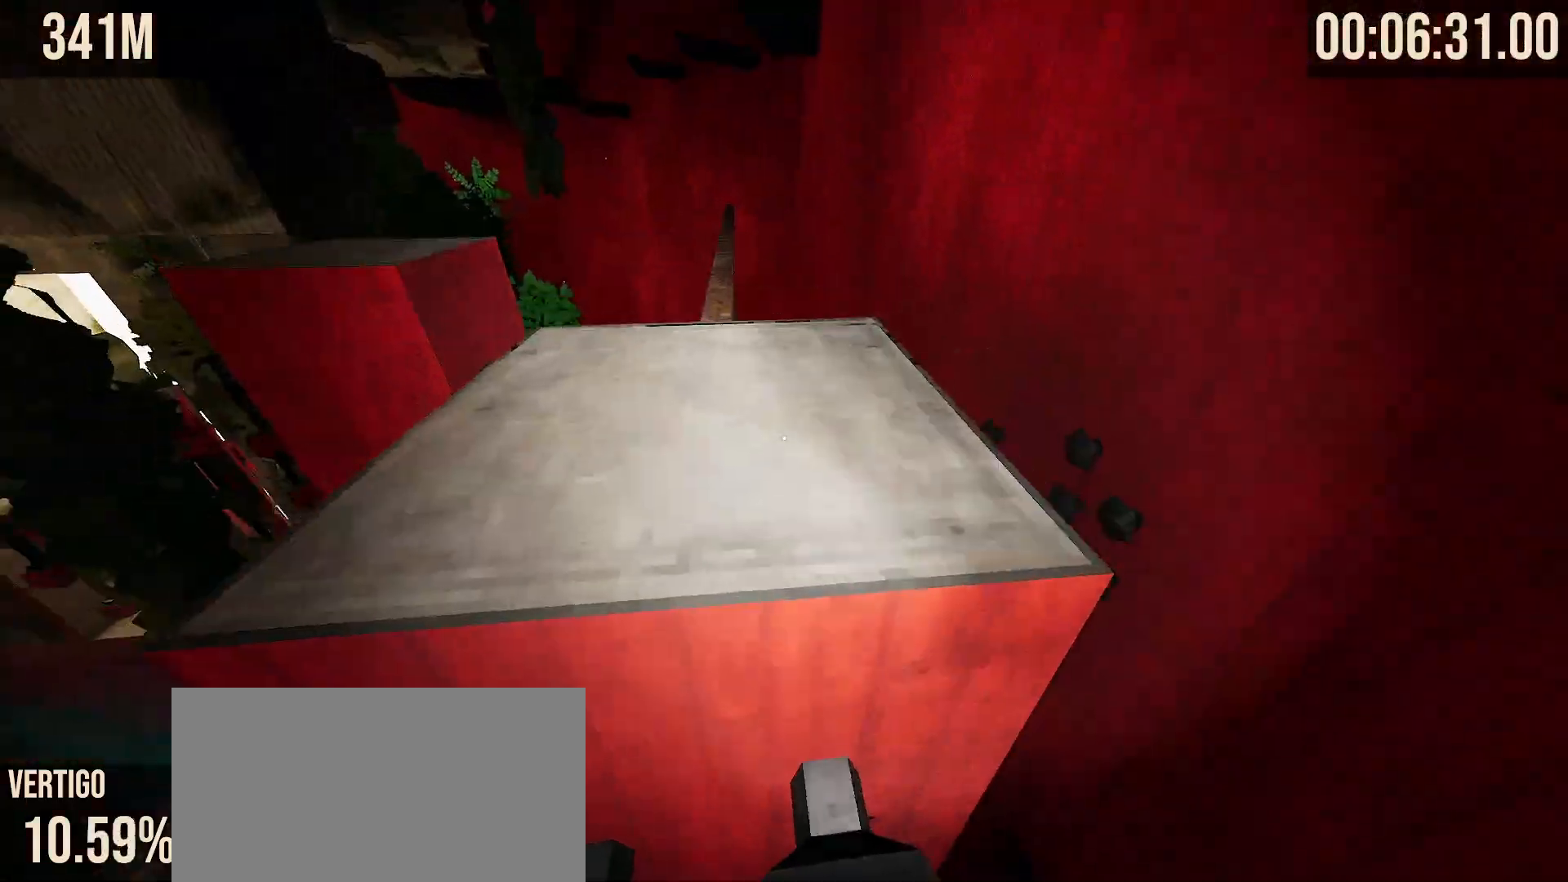
{"keys": ["space", "w"], "mouse": [], "events": [[467, "space", "down"]]}
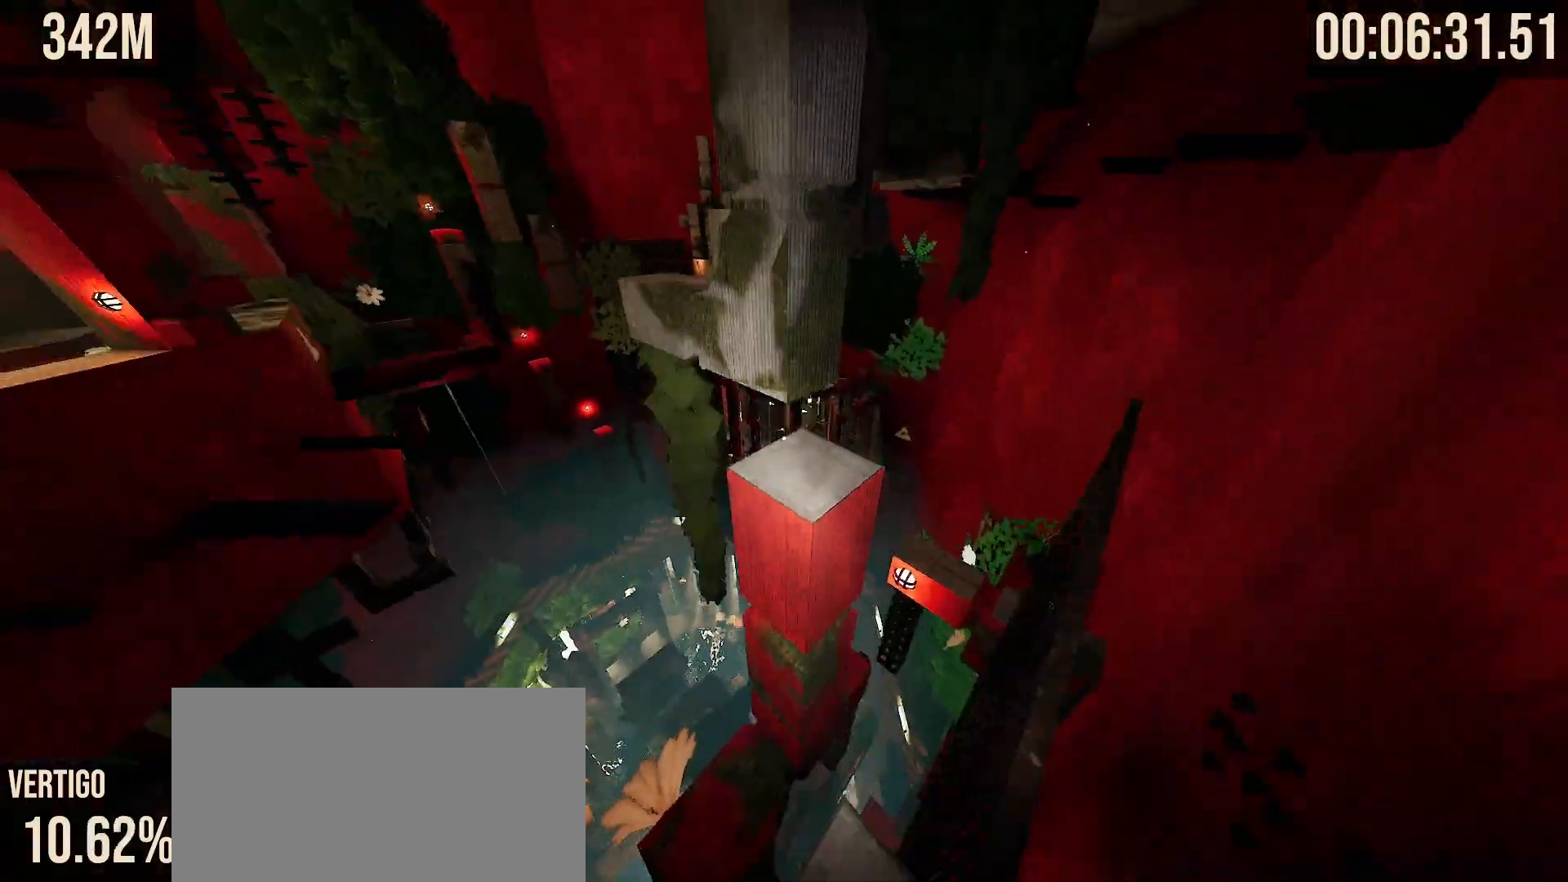
{"keys": ["shift"], "mouse": [], "events": [[67, "space", "up"], [150, "d", "down"], [217, "shift", "down"], [233, "w", "up"], [250, "d", "up"]]}
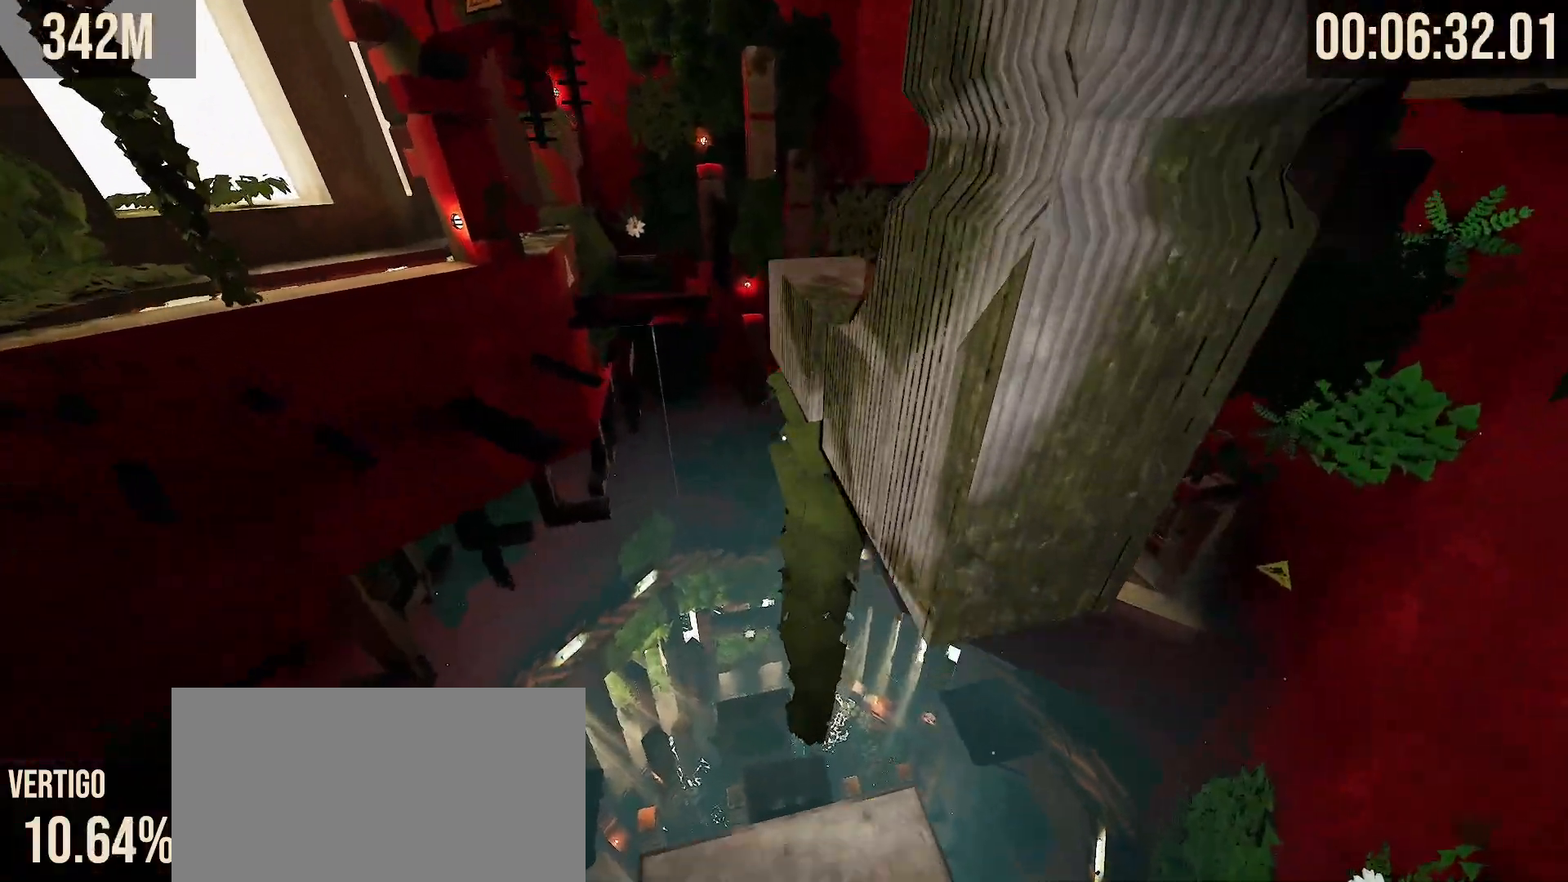
{"keys": ["space", "w"], "mouse": [], "events": [[67, "shift", "up"], [150, "w", "down"], [367, "space", "down"]]}
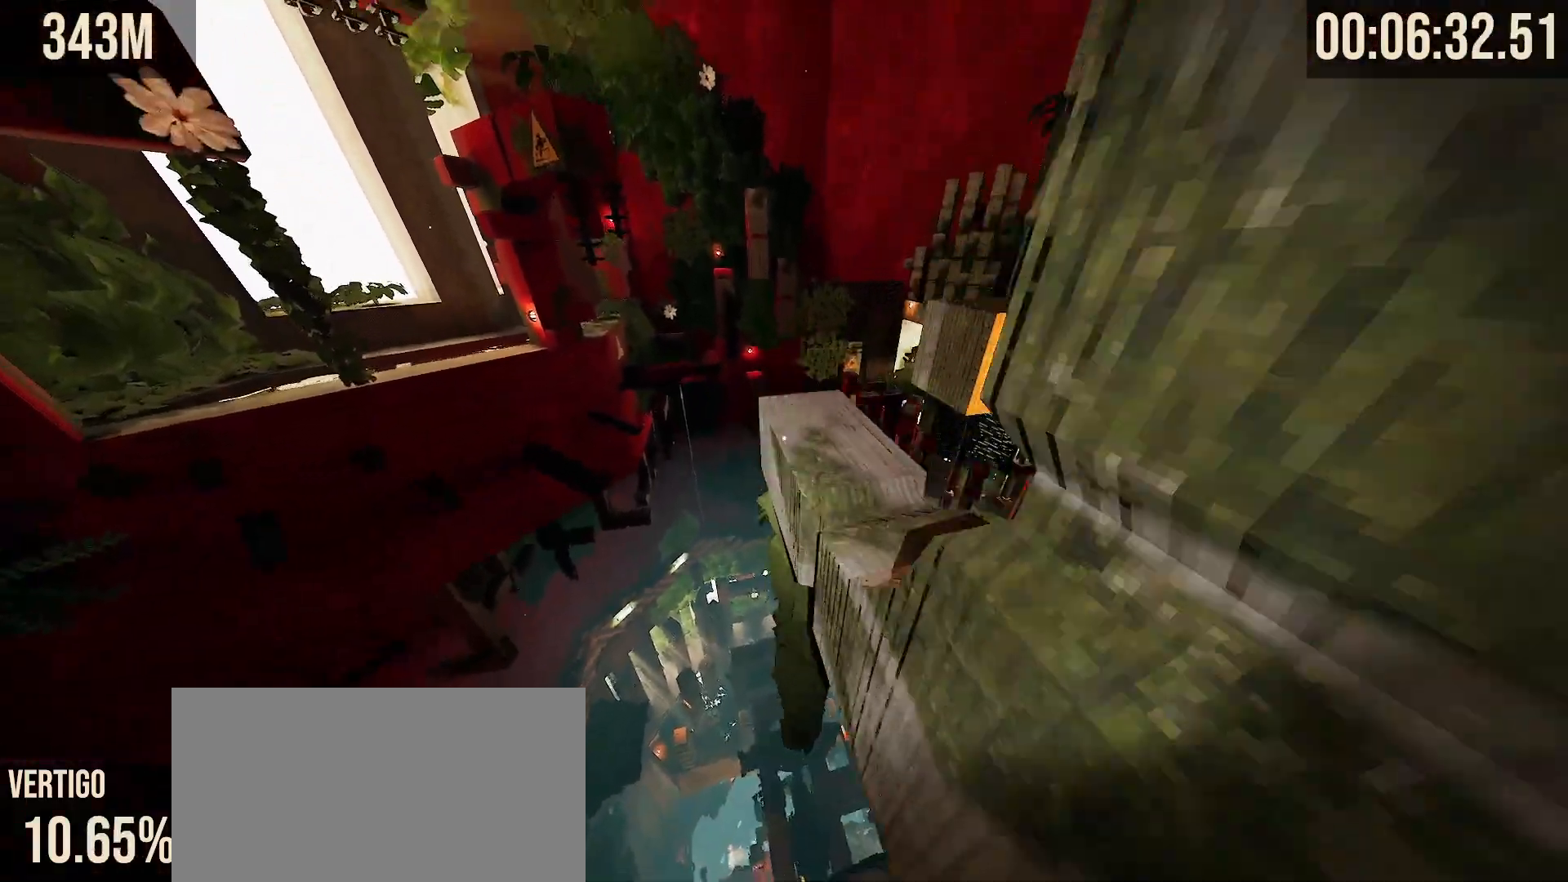
{"keys": [], "mouse": [], "events": [[17, "space", "up"], [183, "shift", "down"], [233, "w", "up"], [500, "shift", "up"]]}
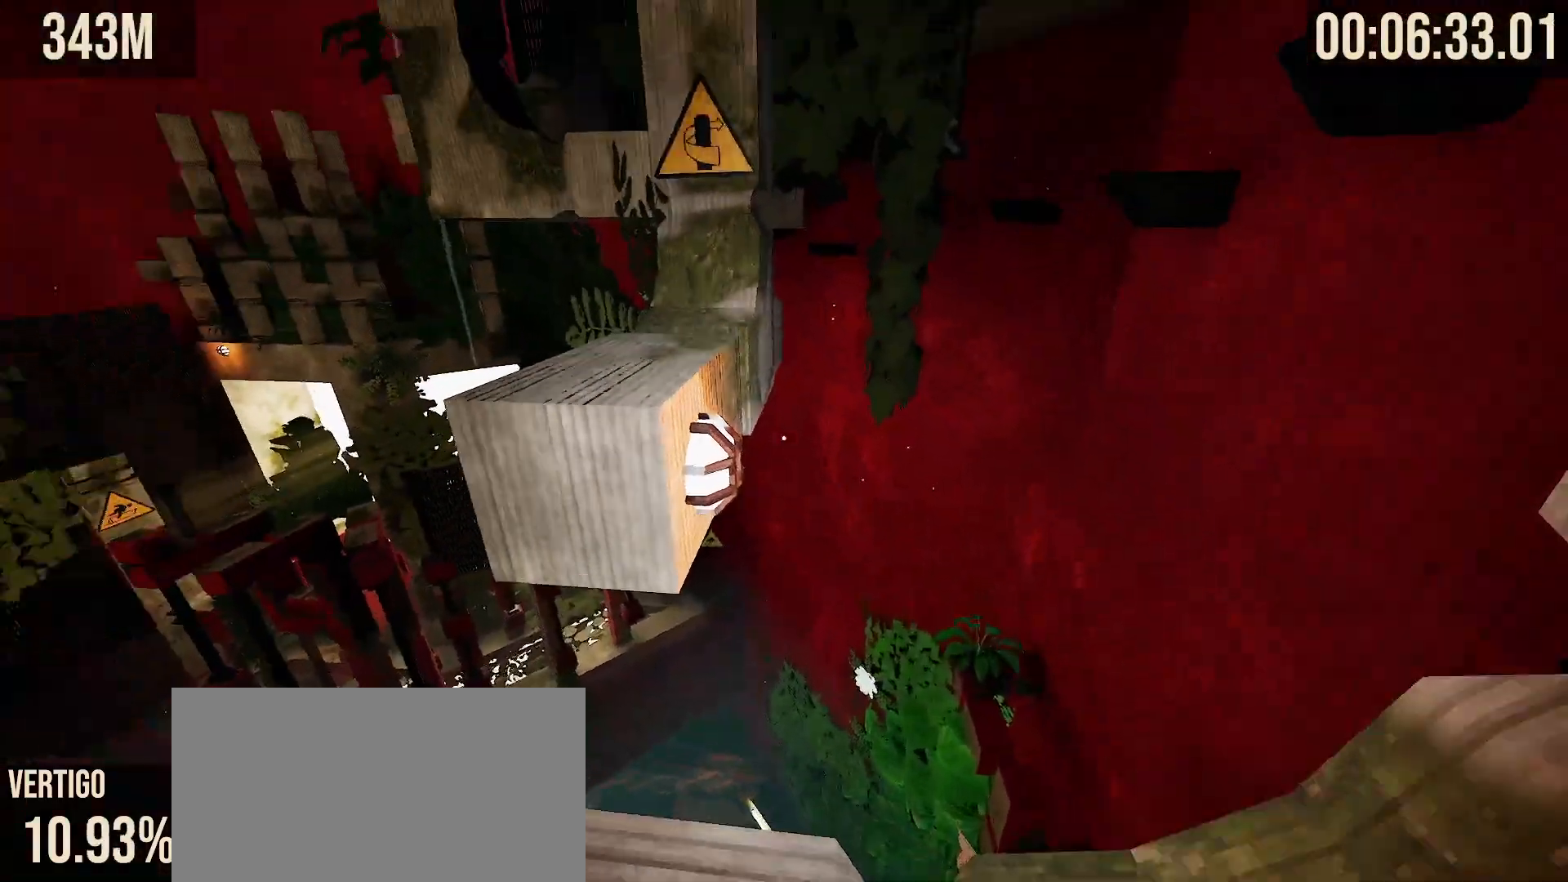
{"keys": ["shift"], "mouse": [], "events": [[17, "w", "down"], [83, "space", "down"], [217, "space", "up"], [350, "shift", "down"], [400, "w", "up"]]}
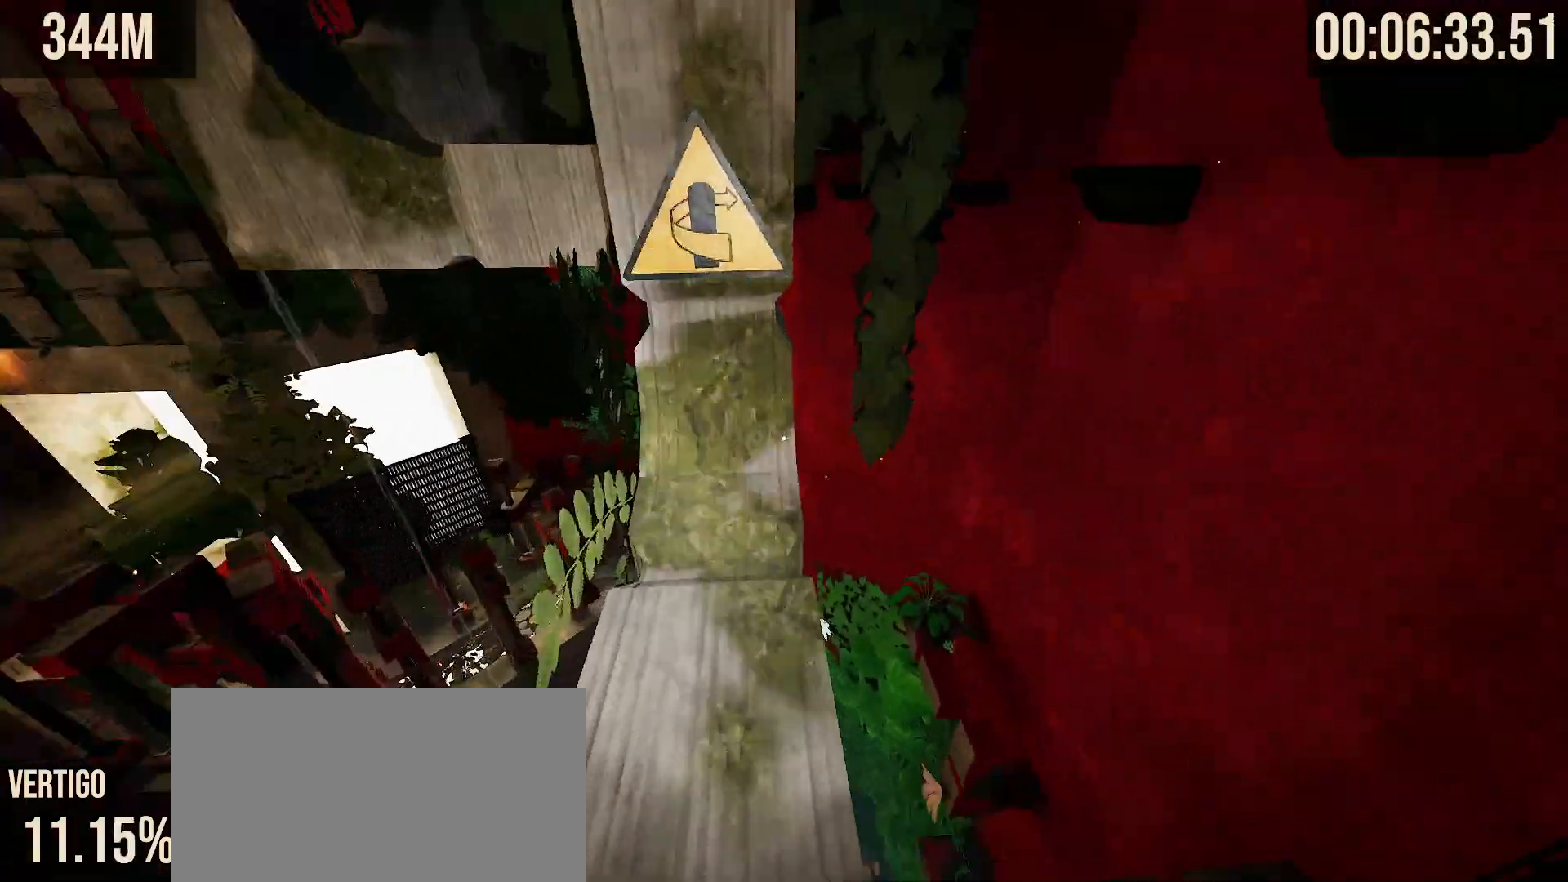
{"keys": ["space", "w"], "mouse": [], "events": [[133, "shift", "up"], [217, "w", "down"], [467, "space", "down"]]}
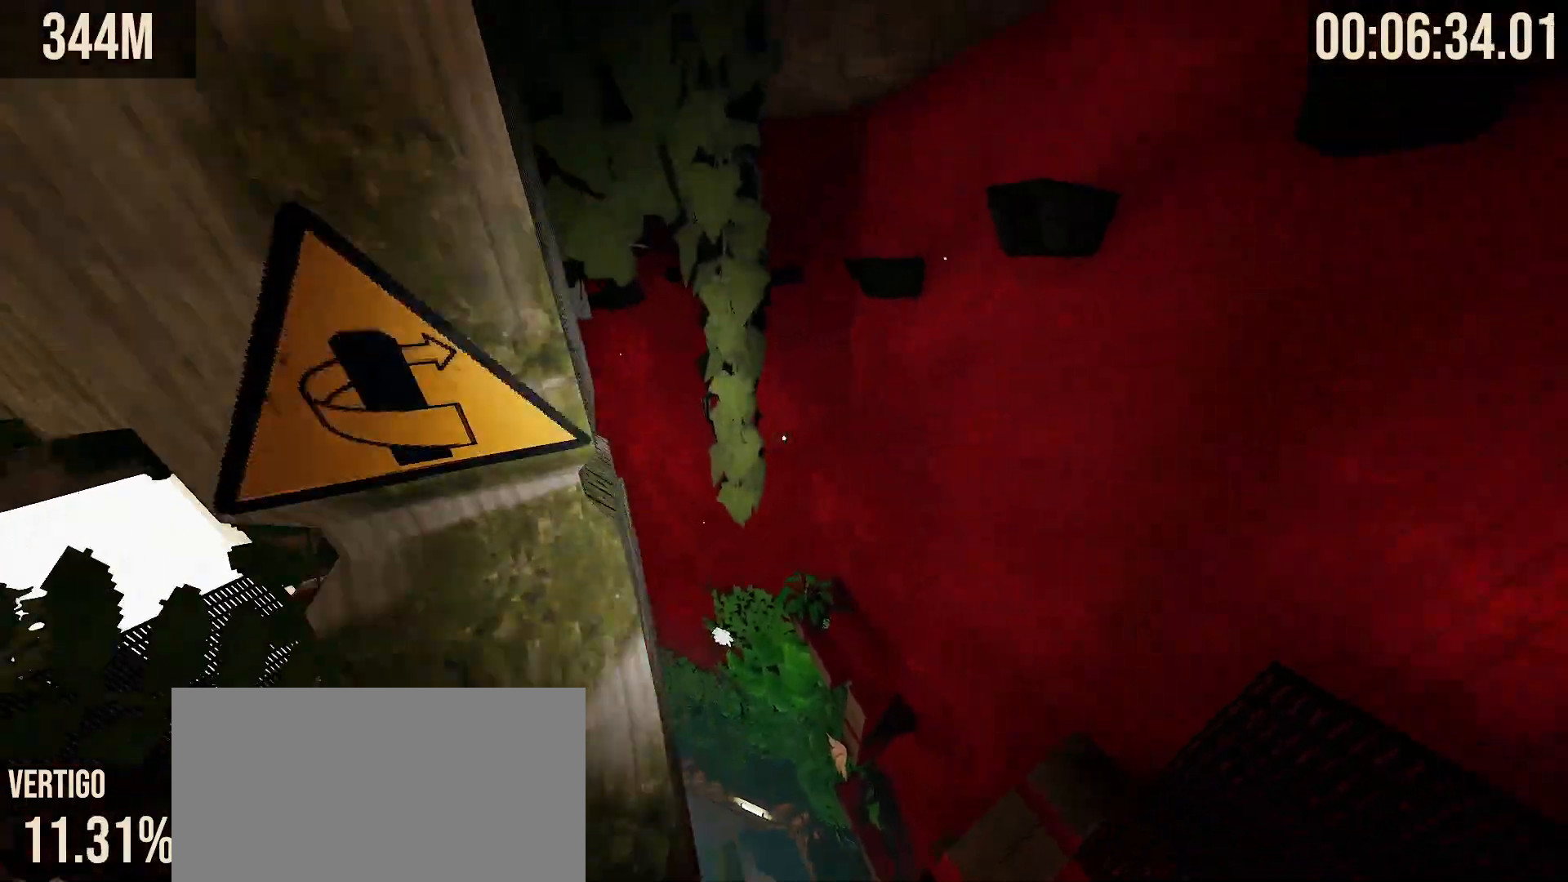
{"keys": ["a", "w"], "mouse": [], "events": [[117, "space", "up"], [300, "a", "down"]]}
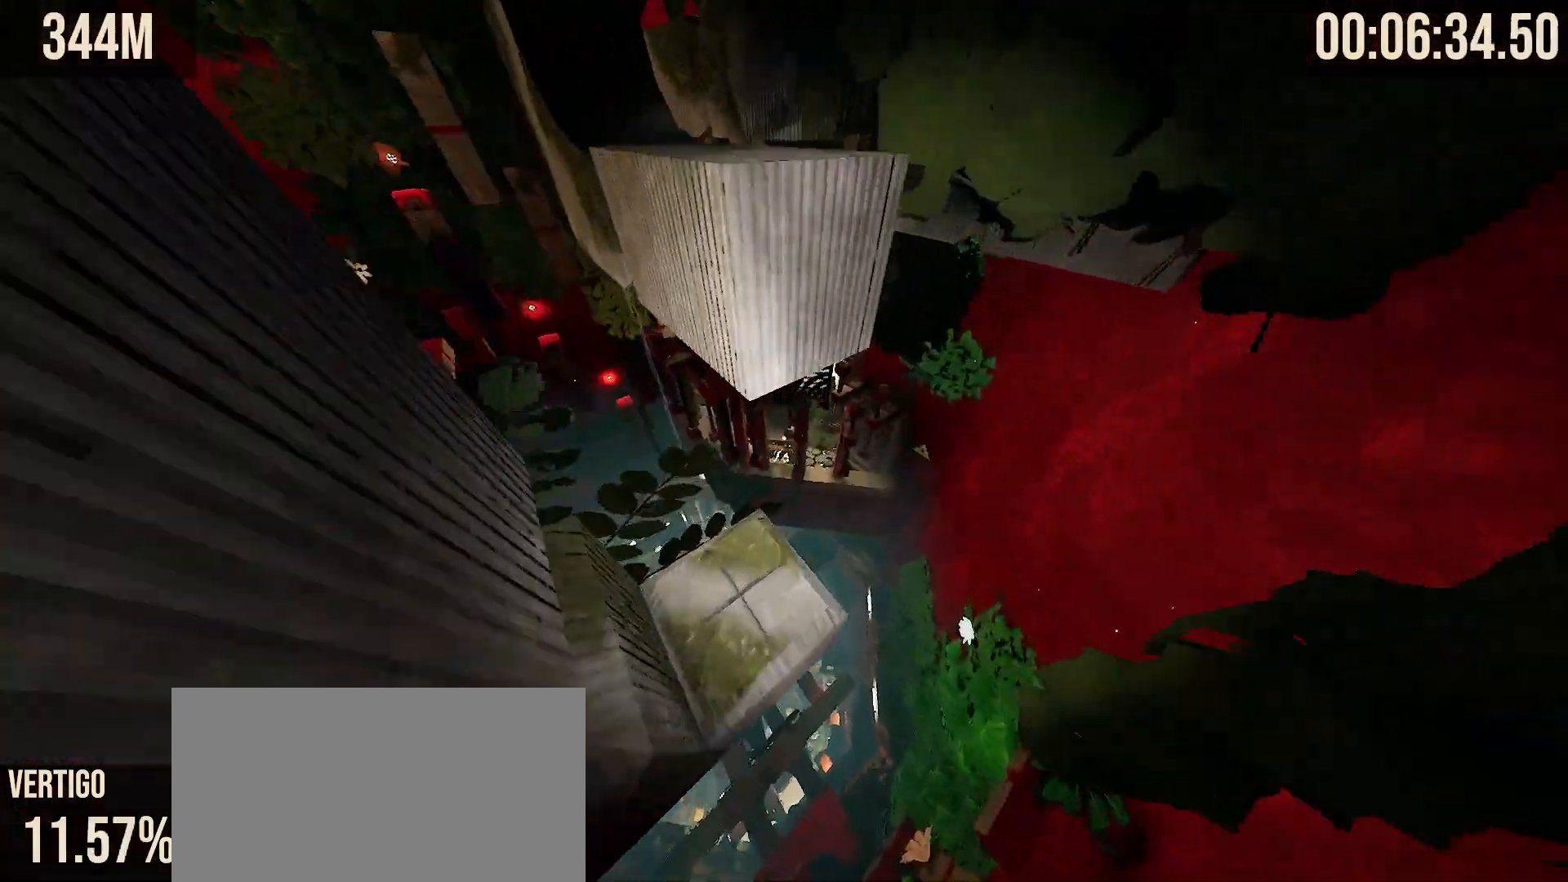
{"keys": [], "mouse": [], "events": [[17, "a", "up"], [17, "shift", "down"], [67, "w", "up"], [467, "shift", "up"]]}
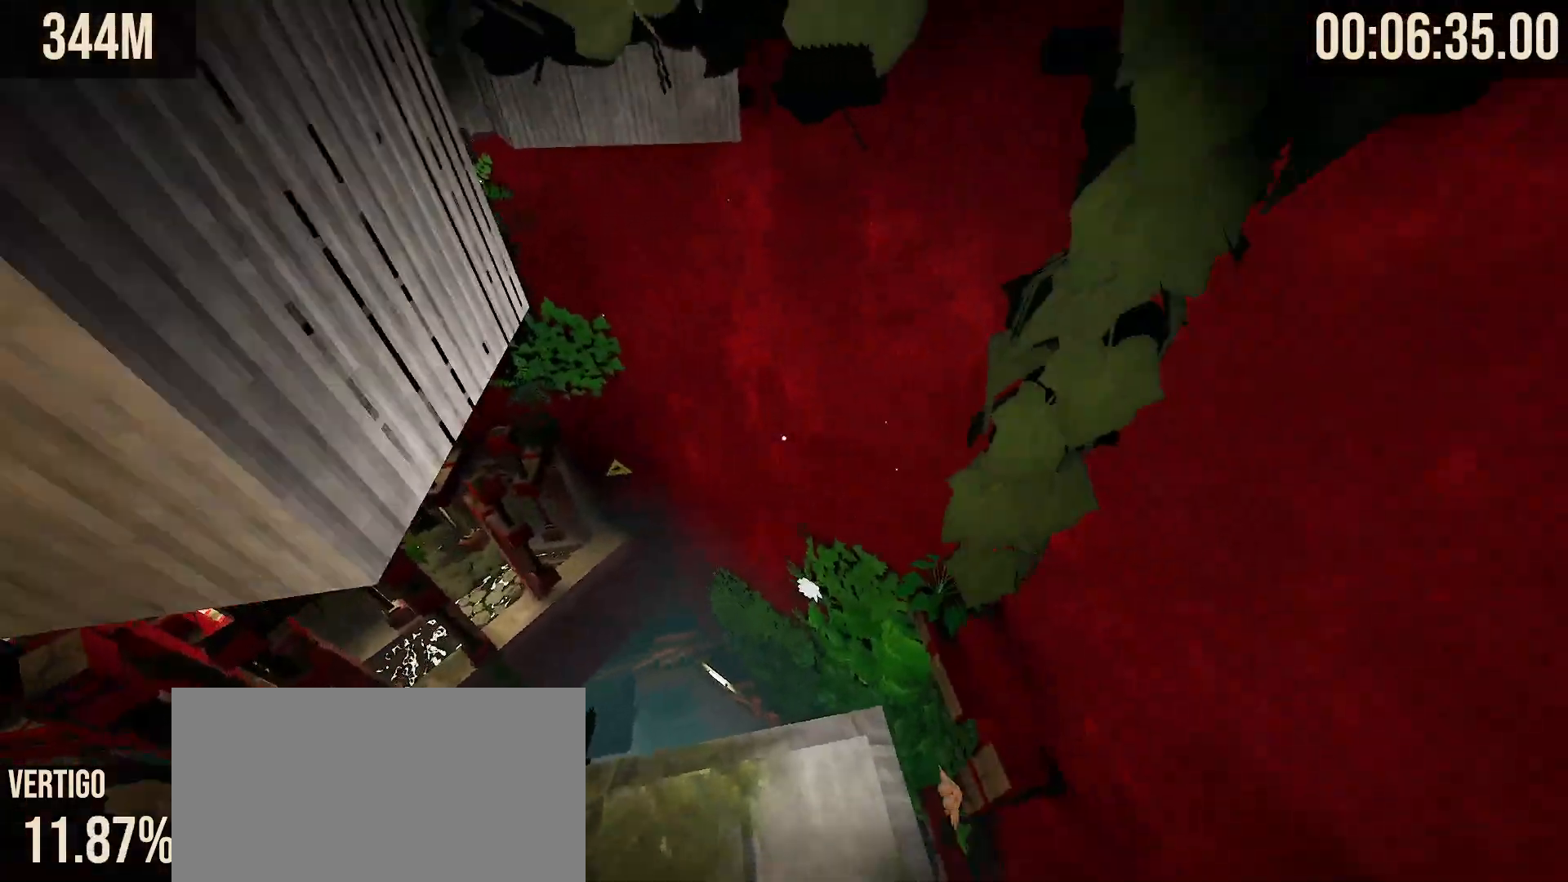
{"keys": ["w"], "mouse": [], "events": [[50, "w", "down"], [200, "space", "down"], [333, "space", "up"]]}
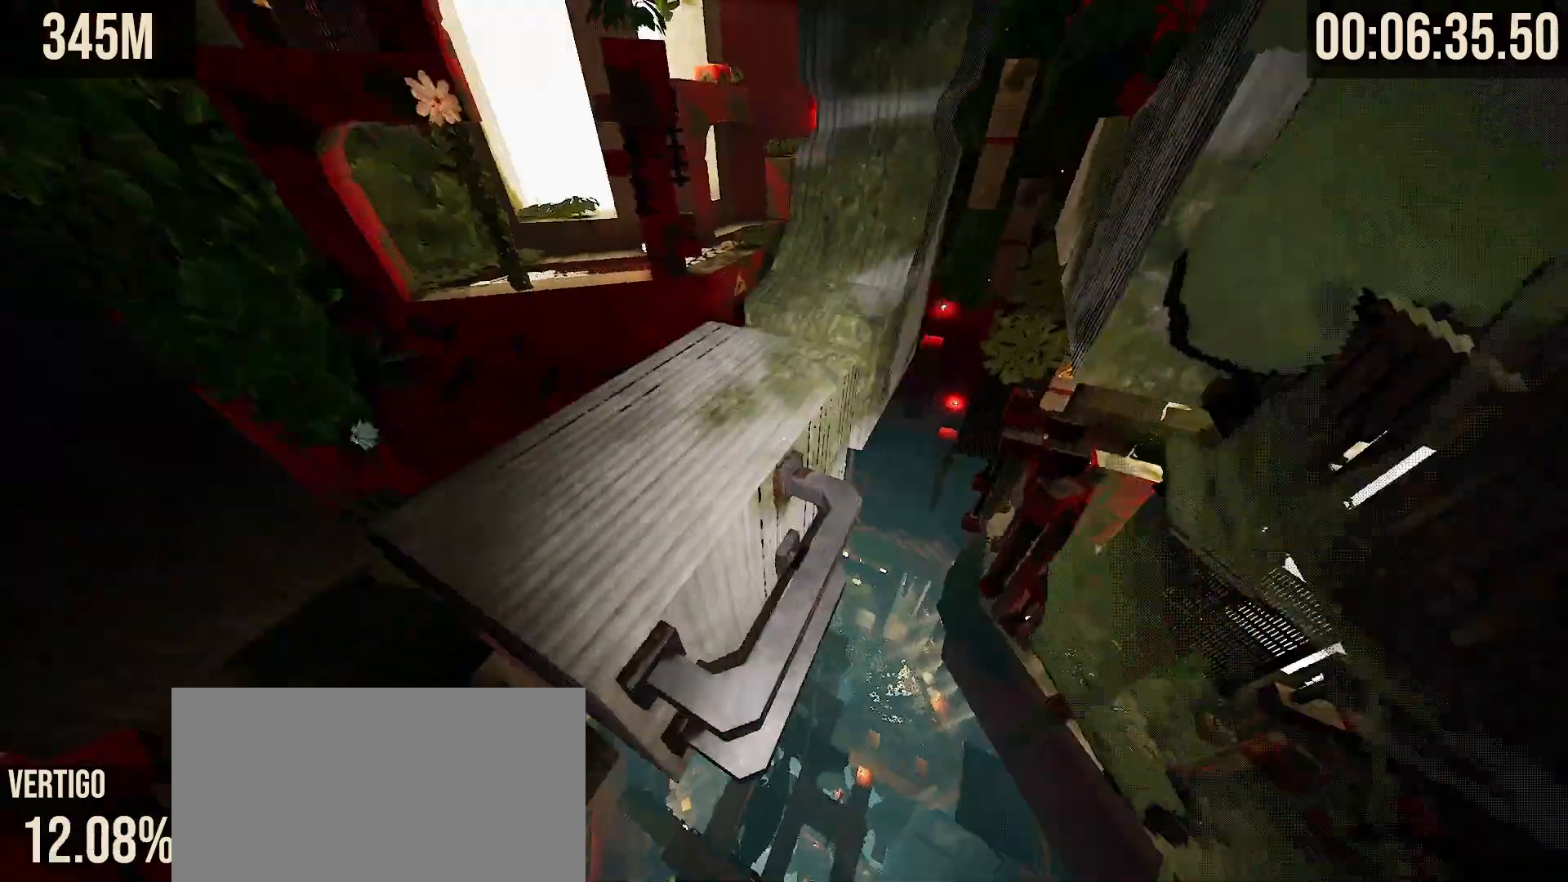
{"keys": ["shift"], "mouse": [], "events": [[50, "a", "down"], [100, "a", "up"], [283, "shift", "down"], [317, "w", "up"]]}
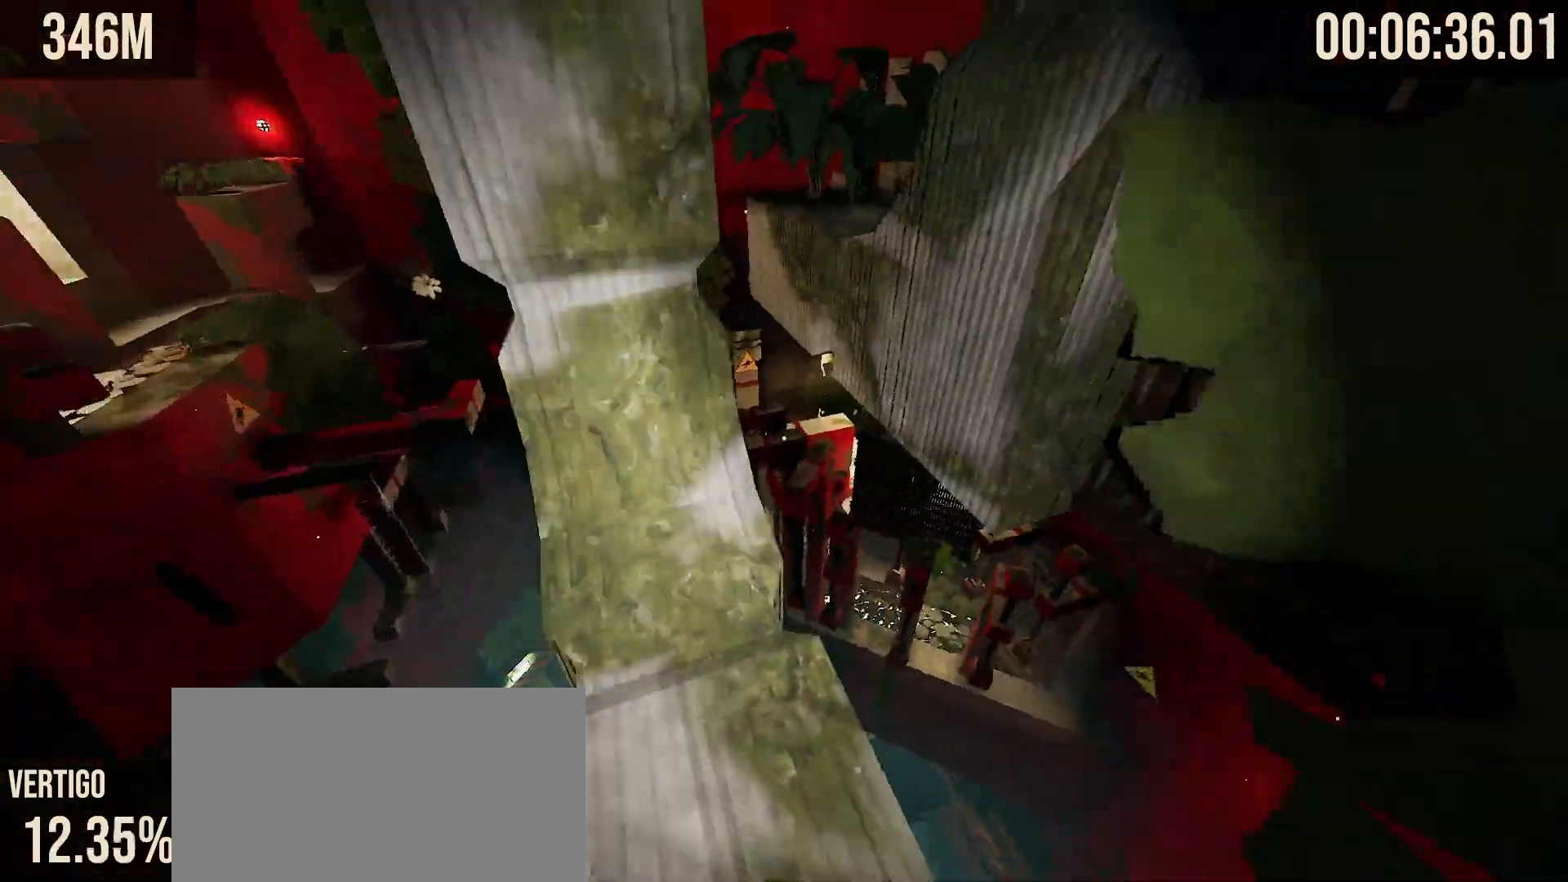
{"keys": ["w"], "mouse": [], "events": [[100, "shift", "up"], [250, "w", "down"]]}
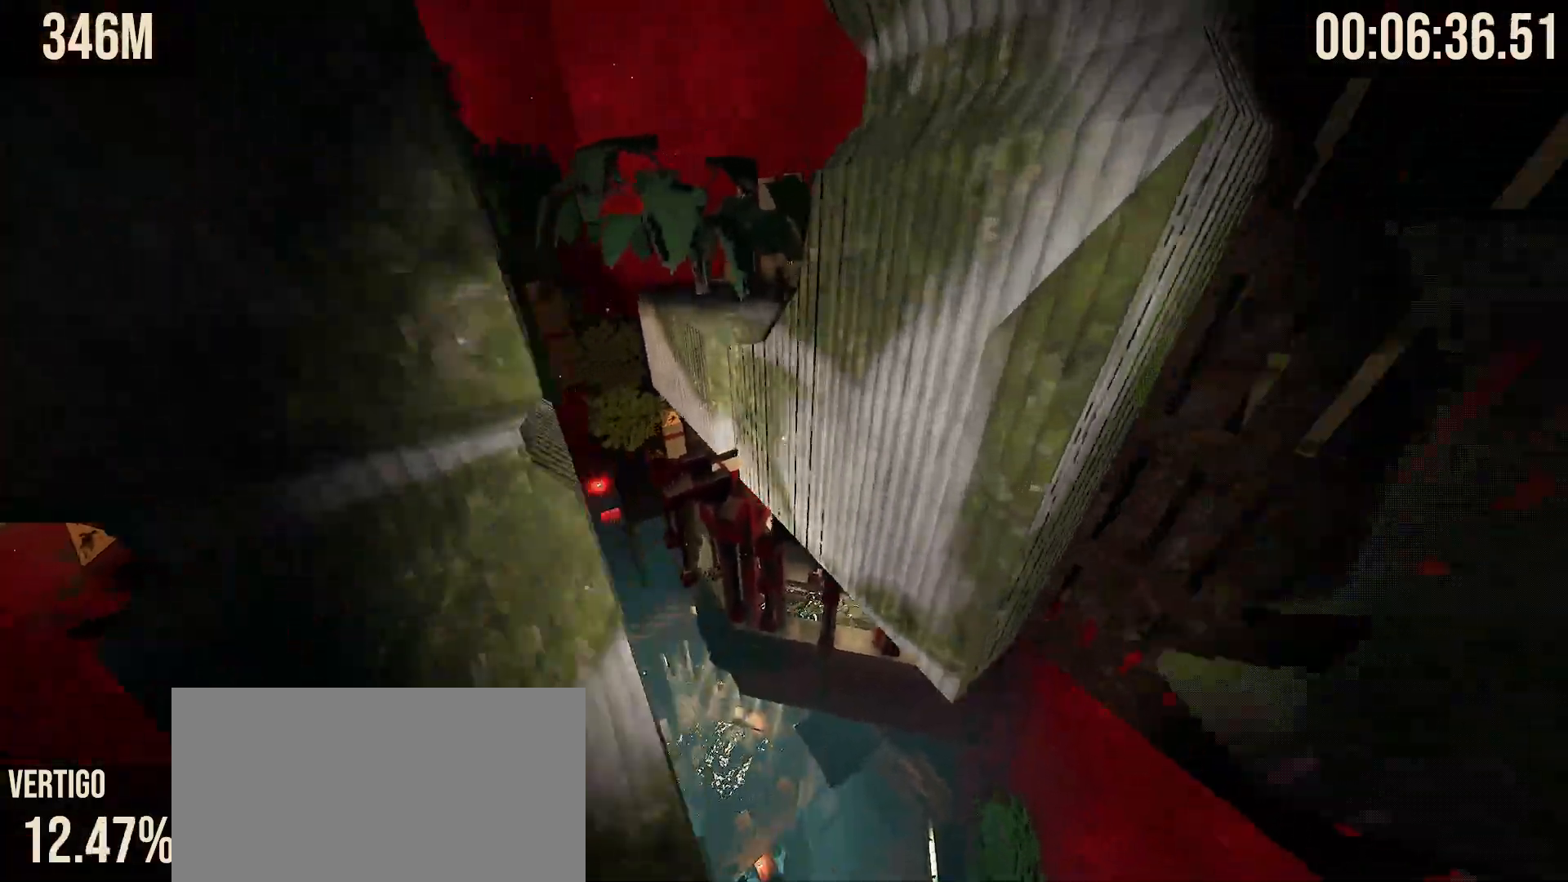
{"keys": ["shift"], "mouse": [], "events": [[50, "space", "down"], [200, "space", "up"], [333, "shift", "down"], [383, "w", "up"]]}
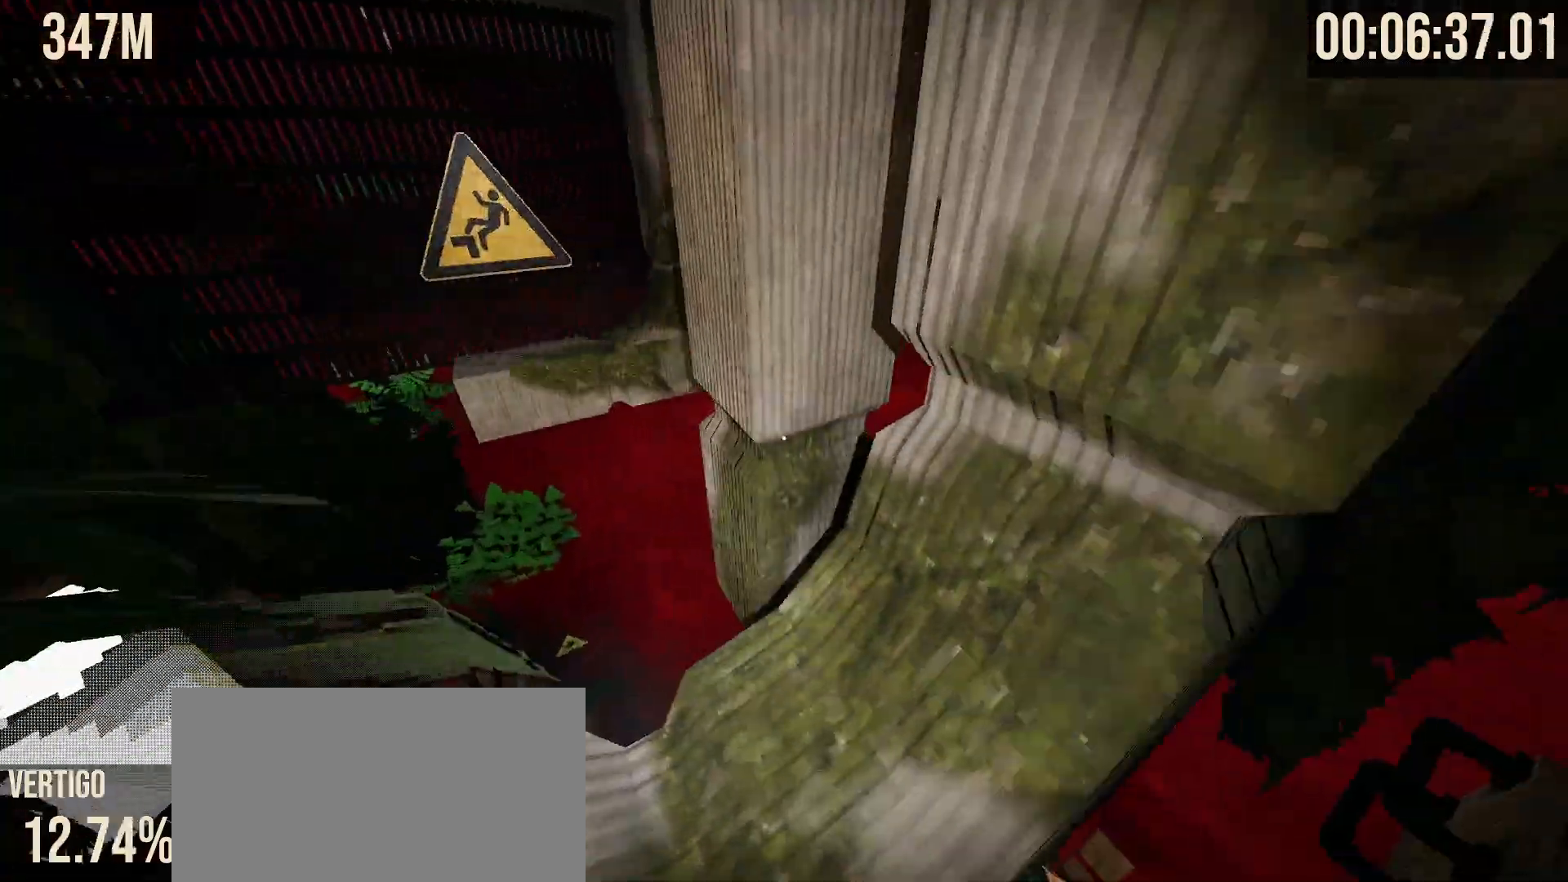
{"keys": ["w"], "mouse": [], "events": [[83, "a", "down"], [283, "a", "up"], [417, "shift", "up"], [450, "w", "down"]]}
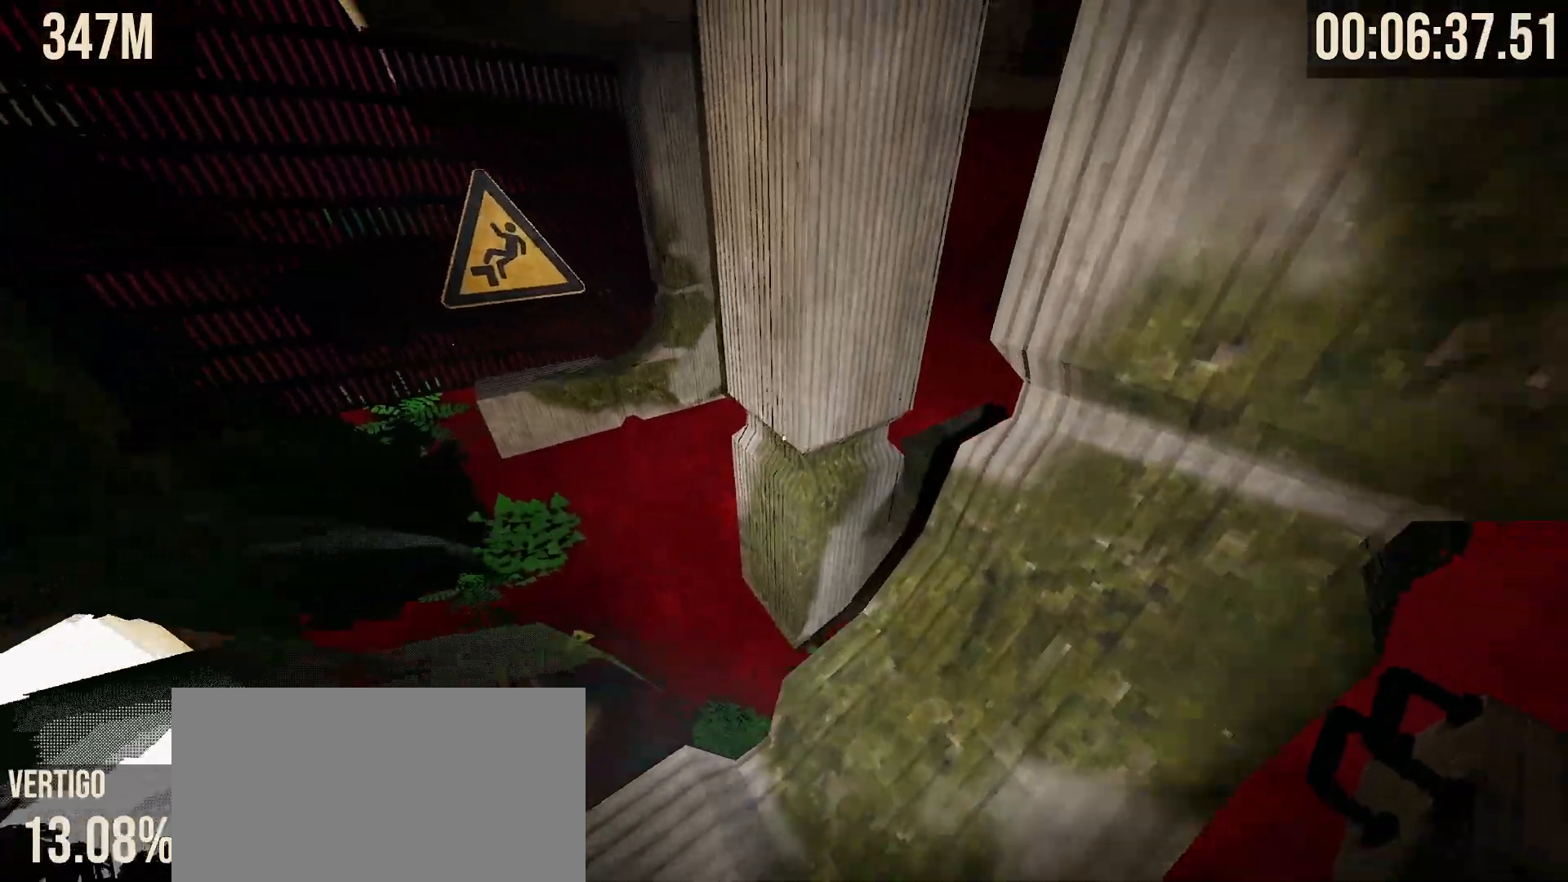
{"keys": ["w"], "mouse": [], "events": [[150, "space", "down"], [267, "space", "up"]]}
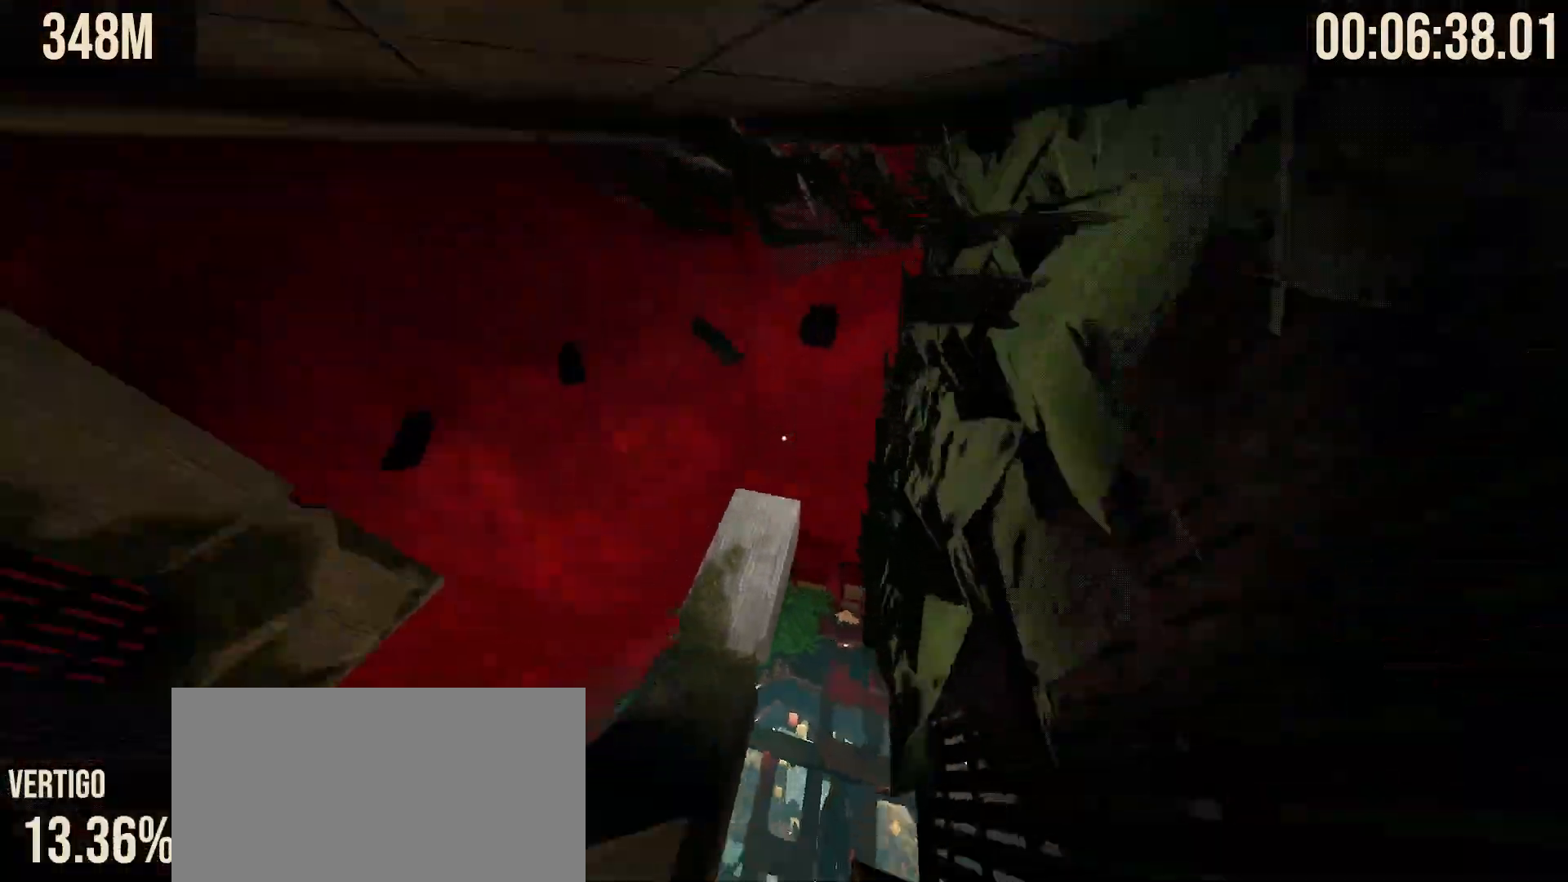
{"keys": ["a", "shift"], "mouse": [], "events": [[150, "shift", "down"], [183, "w", "up"], [300, "a", "down"]]}
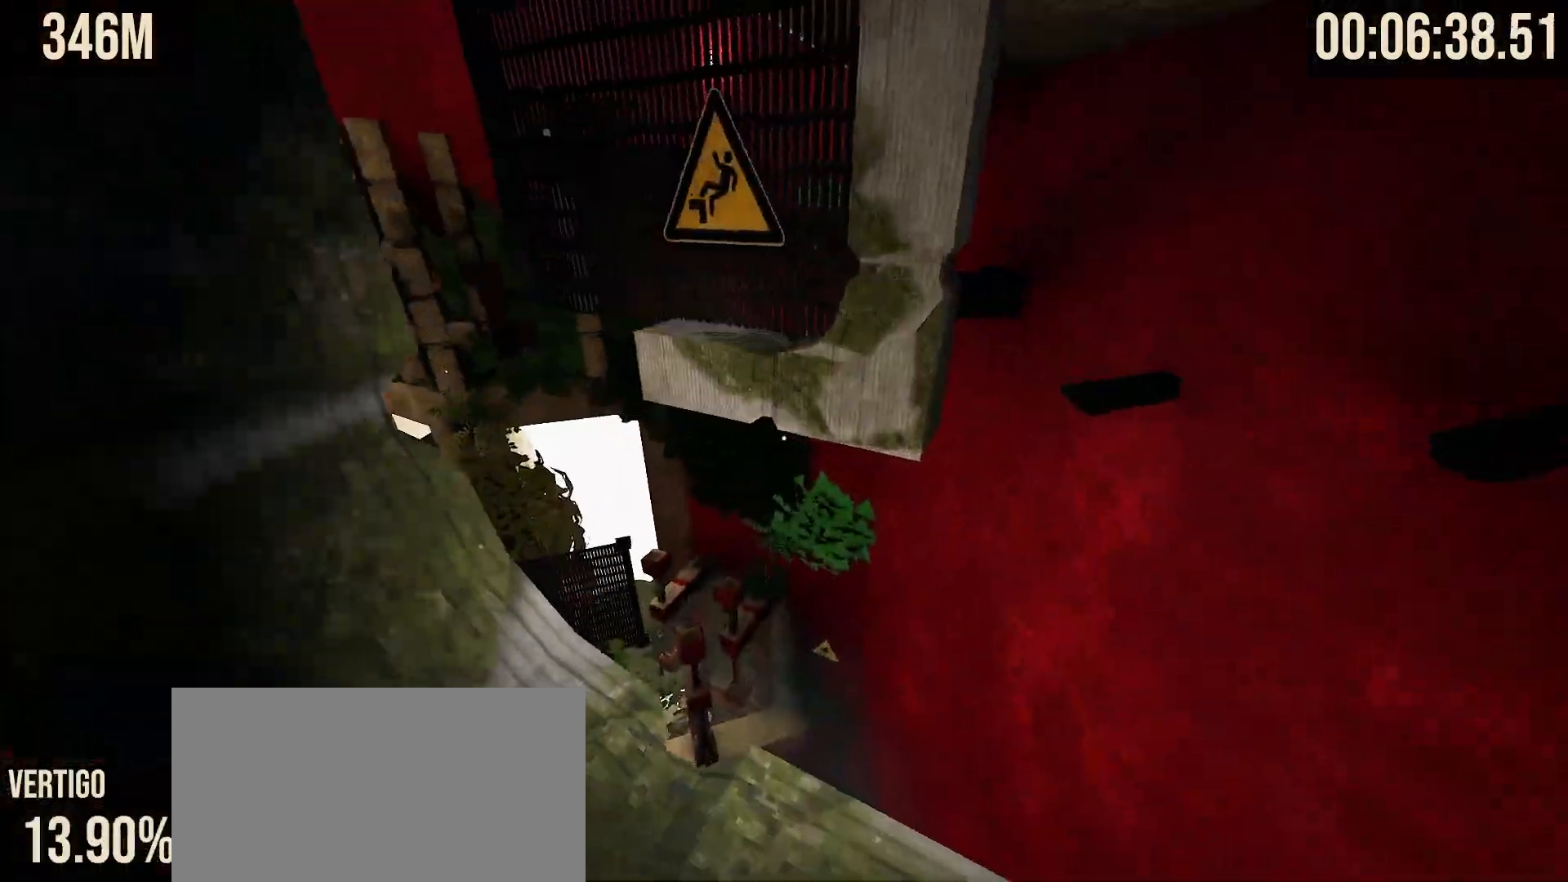
{"keys": ["w"], "mouse": [], "events": [[67, "a", "up"], [133, "shift", "up"], [283, "w", "down"]]}
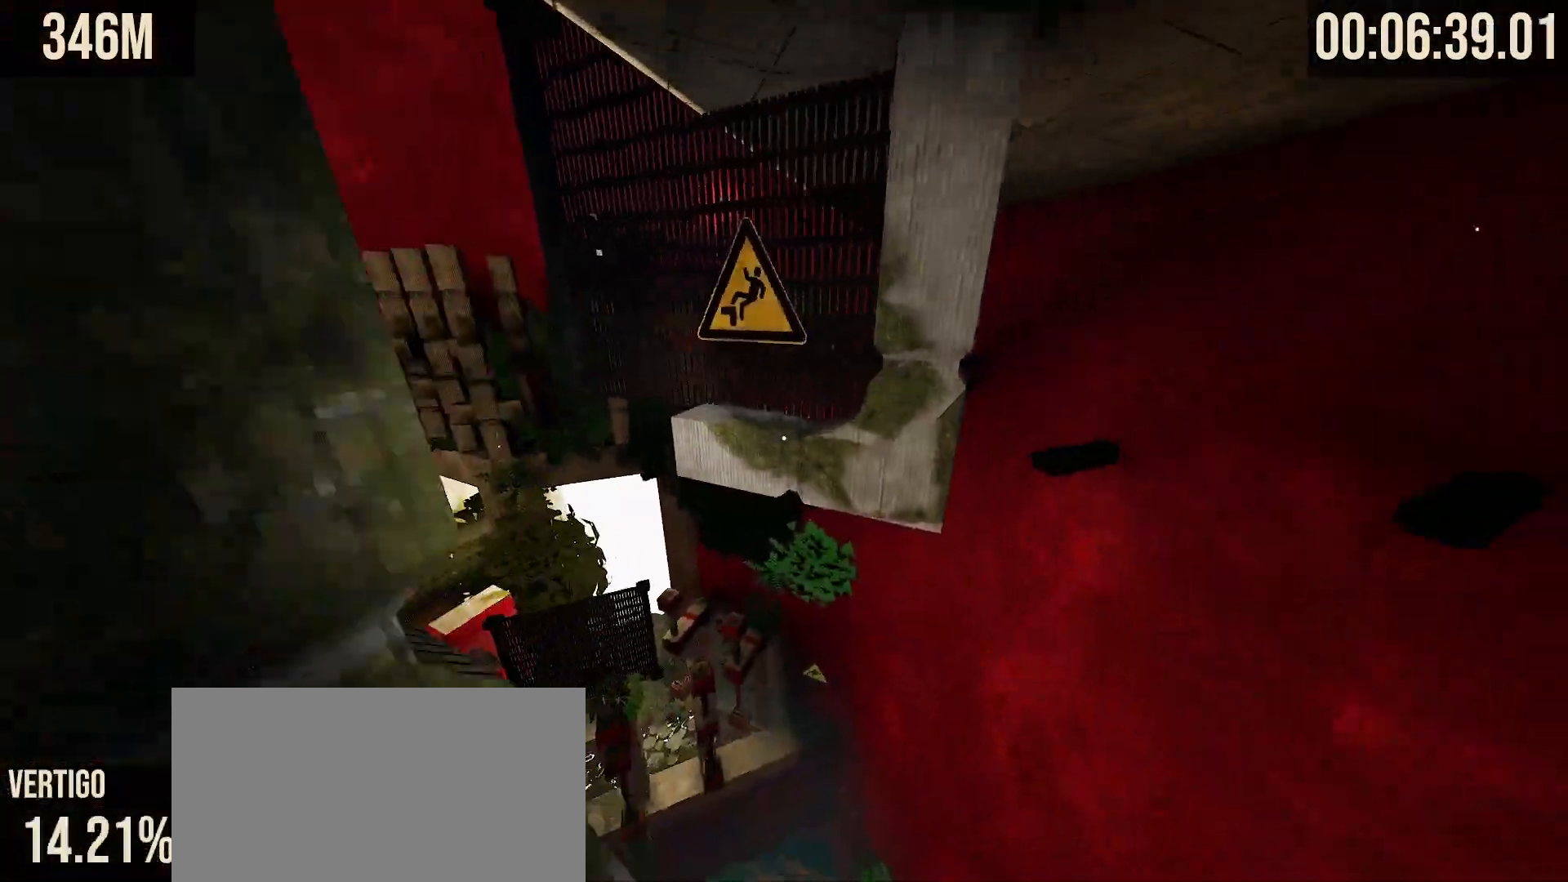
{"keys": ["space", "w"], "mouse": [], "events": [[117, "space", "down"]]}
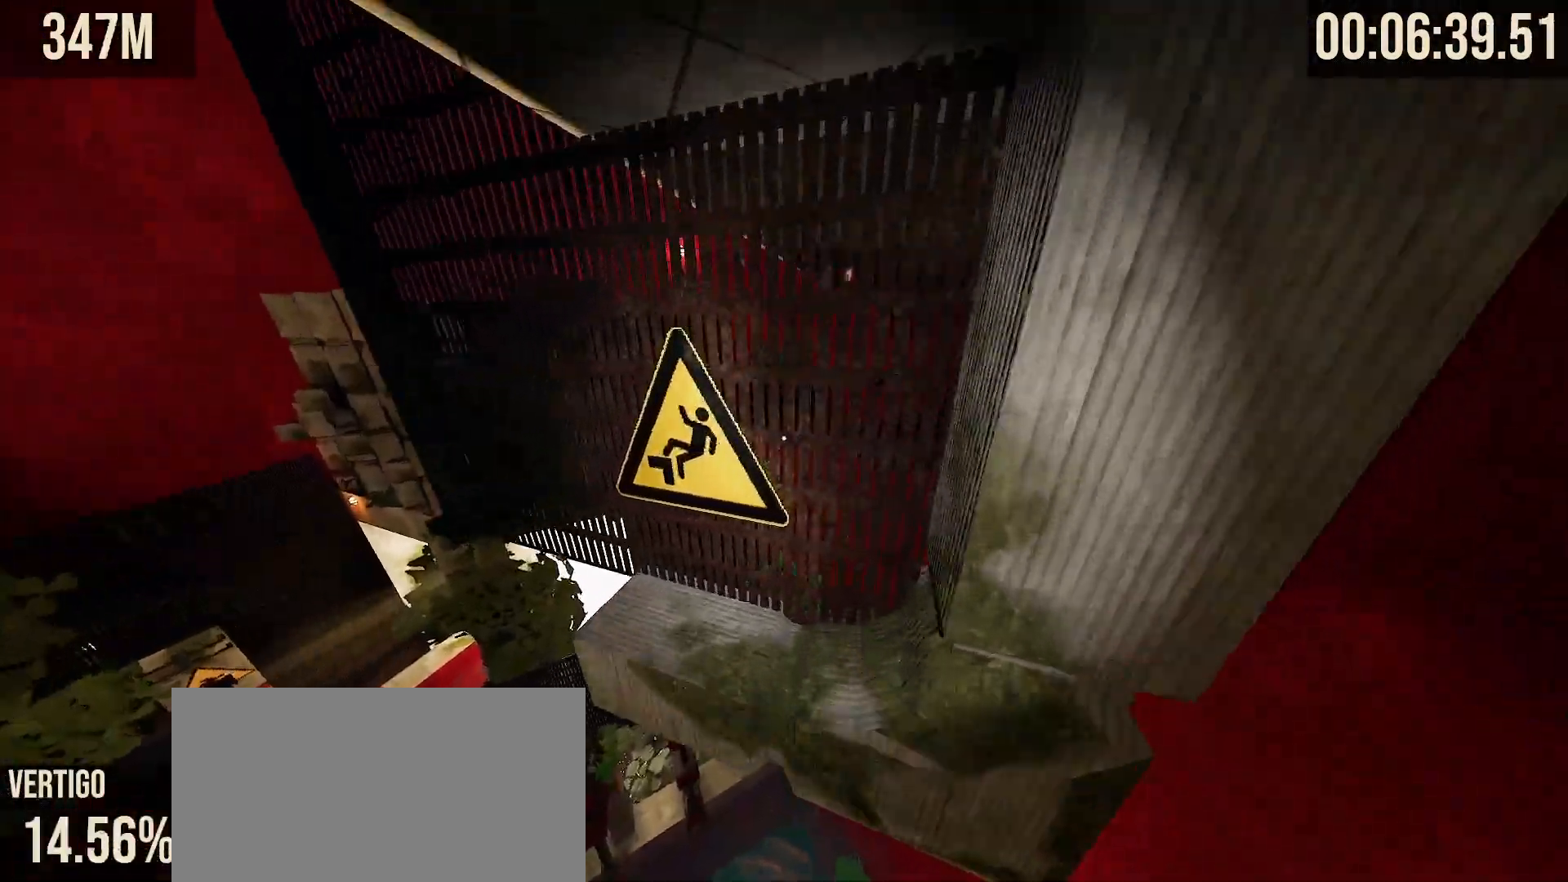
{"keys": ["w"], "mouse": [], "events": [[33, "space", "up"], [67, "d", "down"], [200, "d", "up"], [250, "w", "up"], [467, "w", "down"]]}
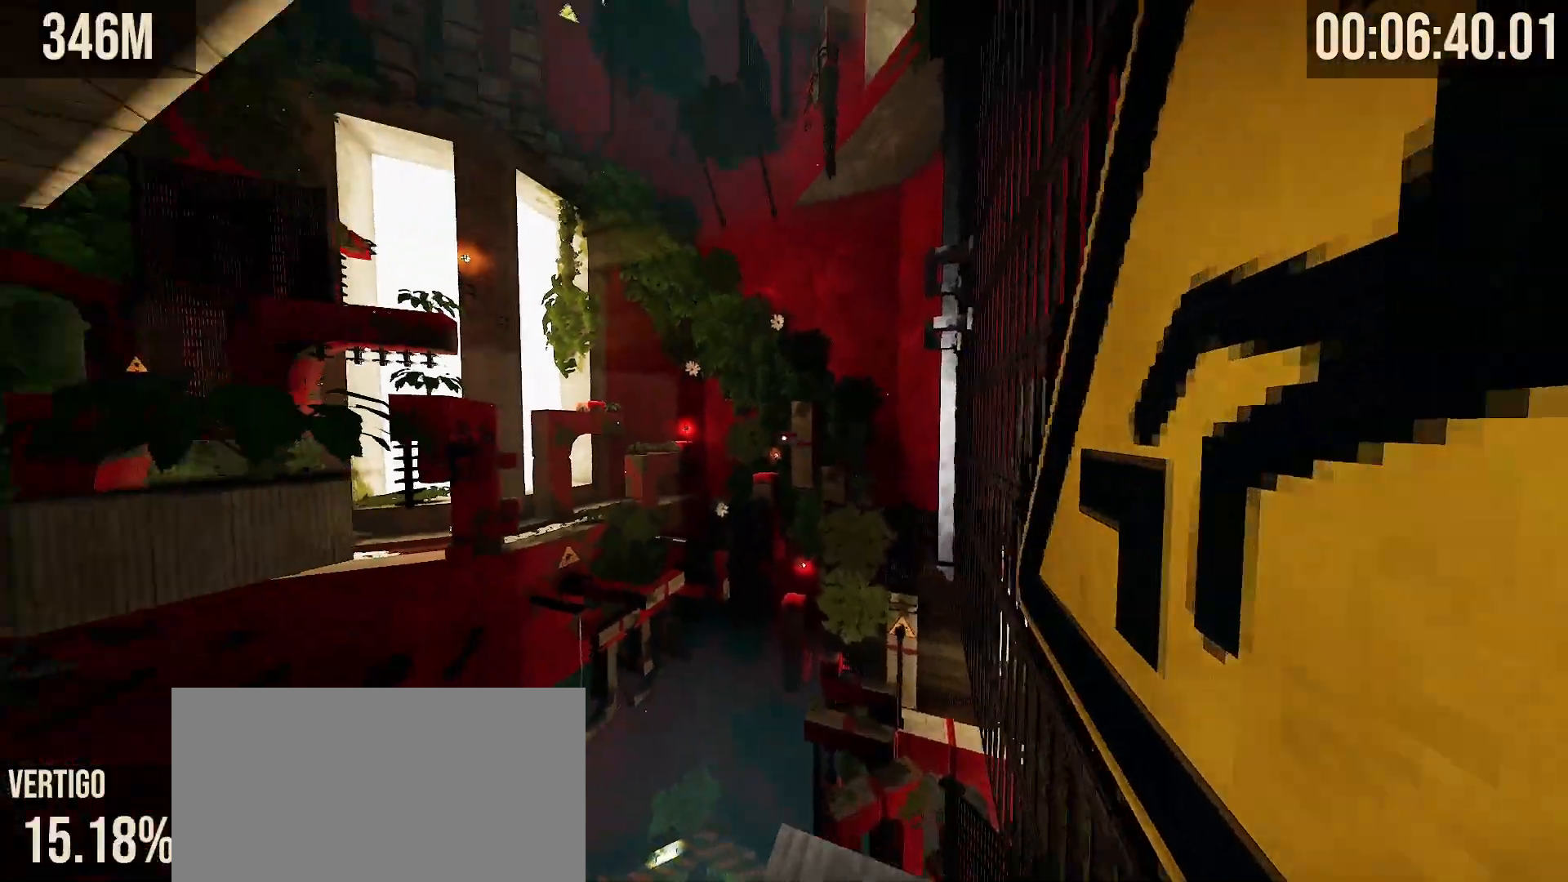
{"keys": ["w"], "mouse": [], "events": [[217, "space", "down"], [450, "space", "up"]]}
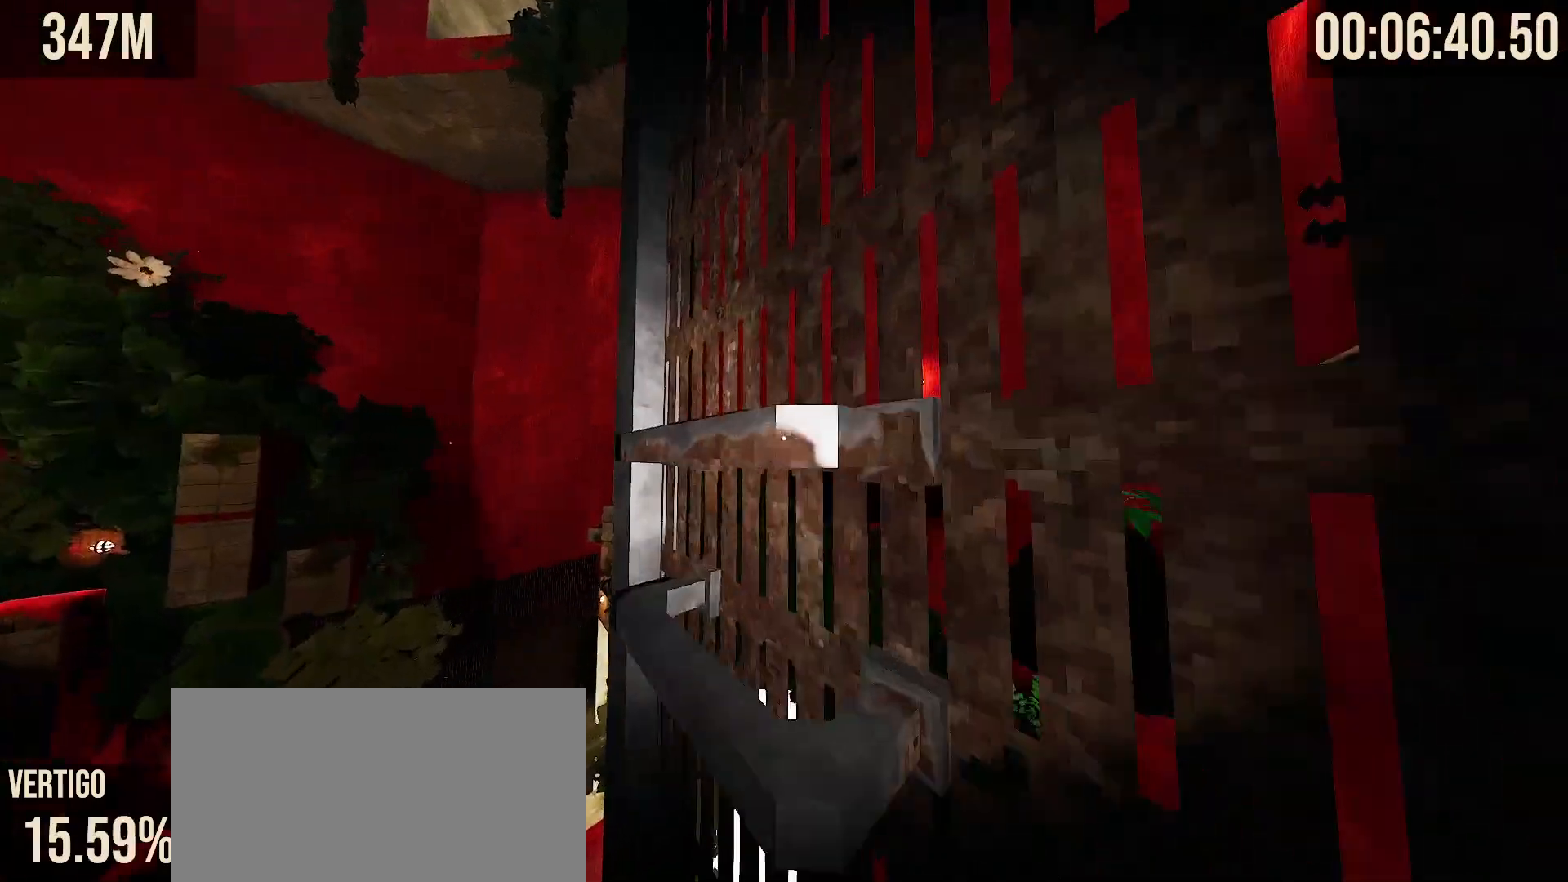
{"keys": ["w"], "mouse": [], "events": []}
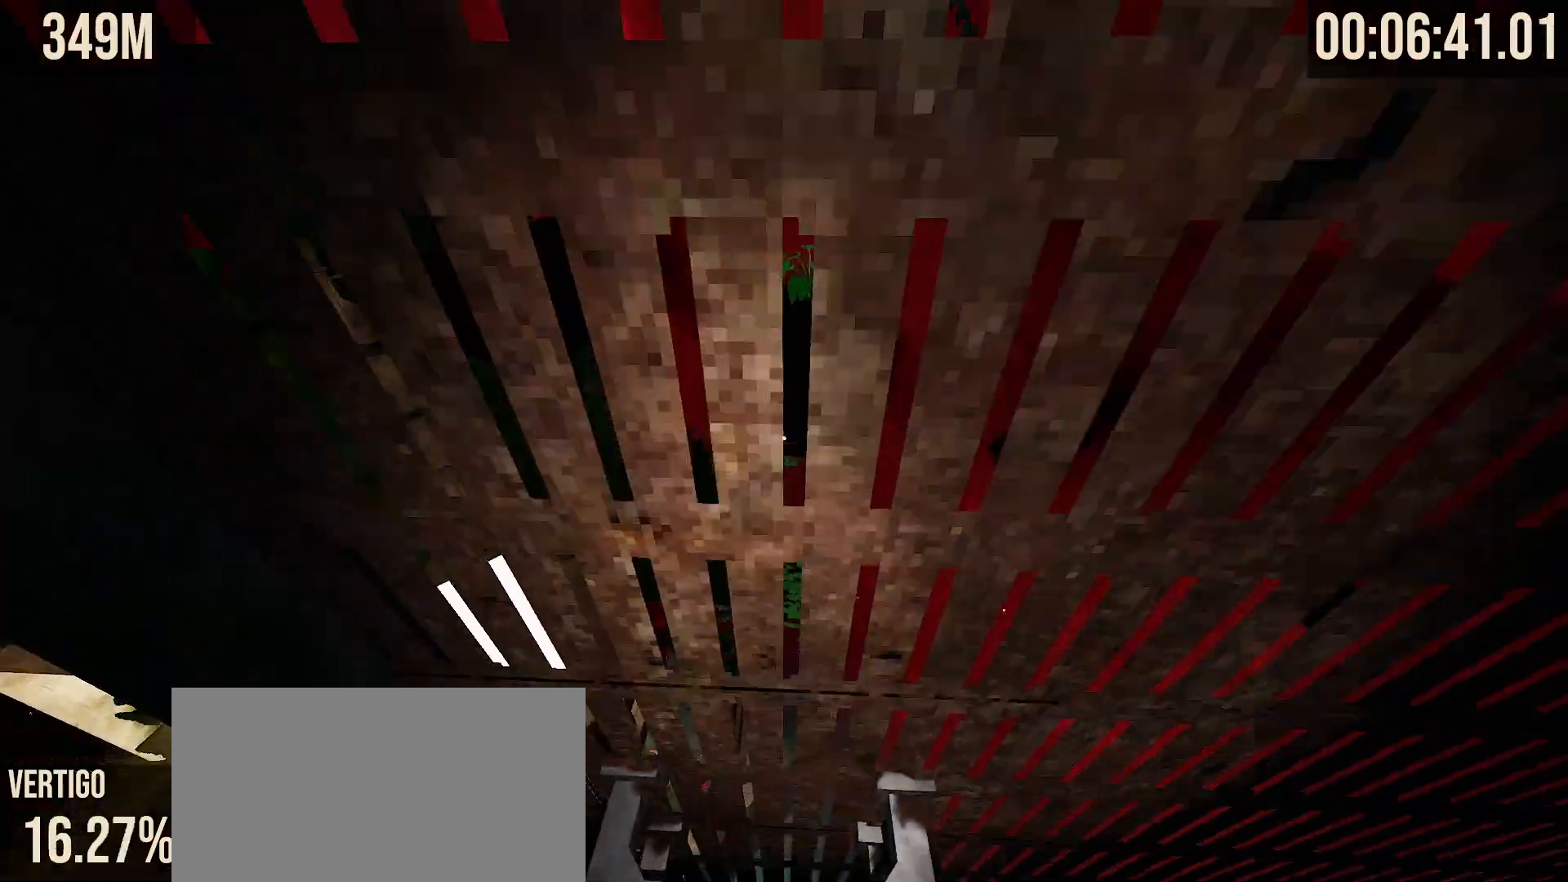
{"keys": ["w"], "mouse": [], "events": [[83, "w", "up"], [167, "s", "down"], [200, "space", "down"], [233, "s", "up"], [283, "space", "up"], [300, "w", "down"]]}
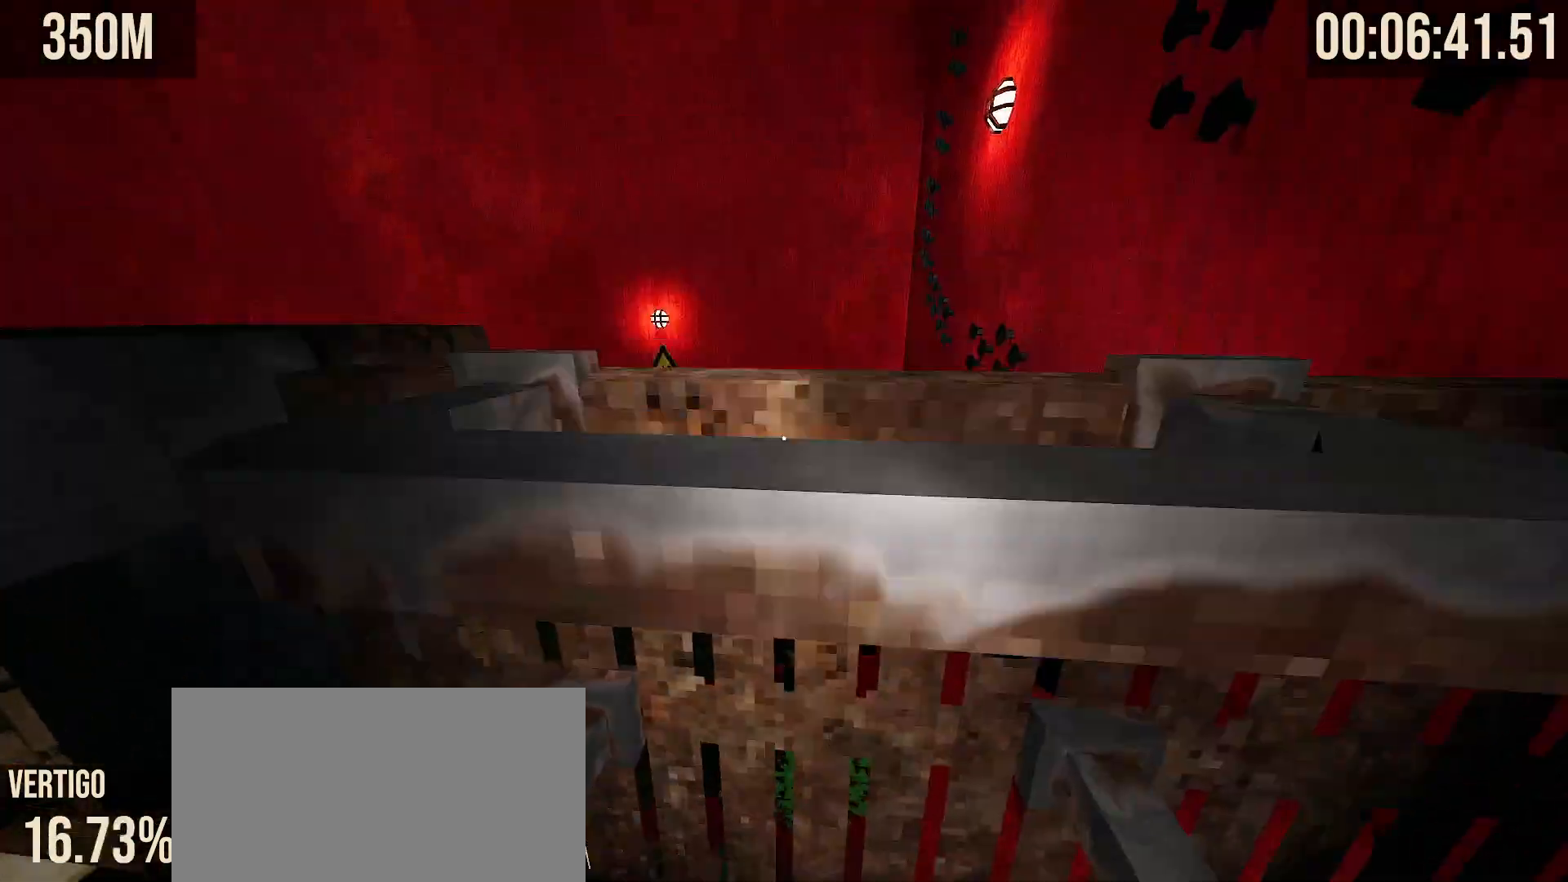
{"keys": ["w"], "mouse": [], "events": []}
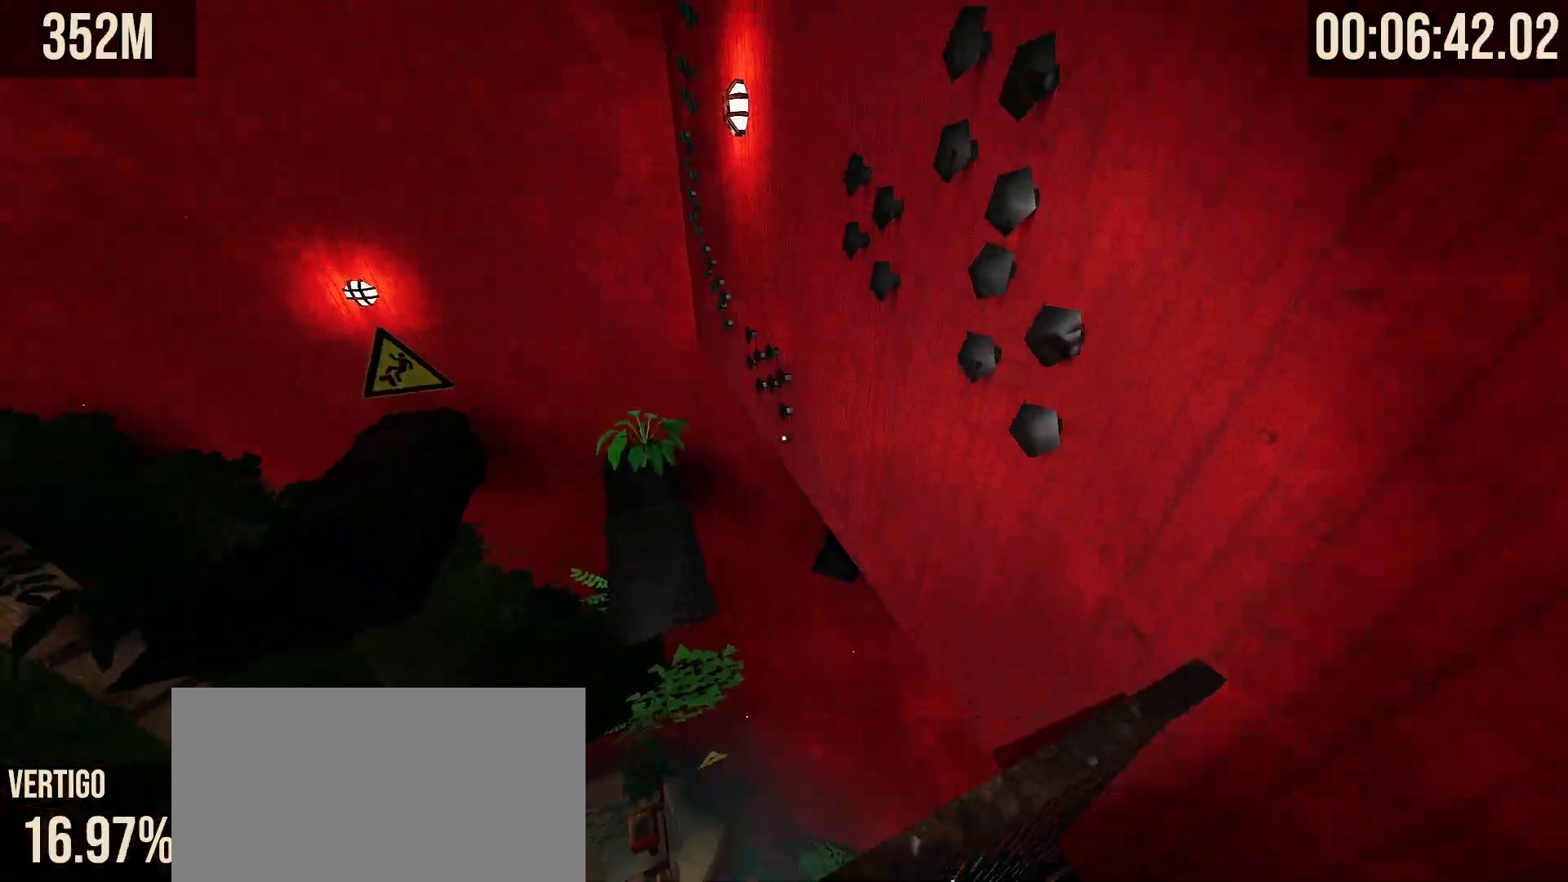
{"keys": ["space", "w"], "mouse": []}